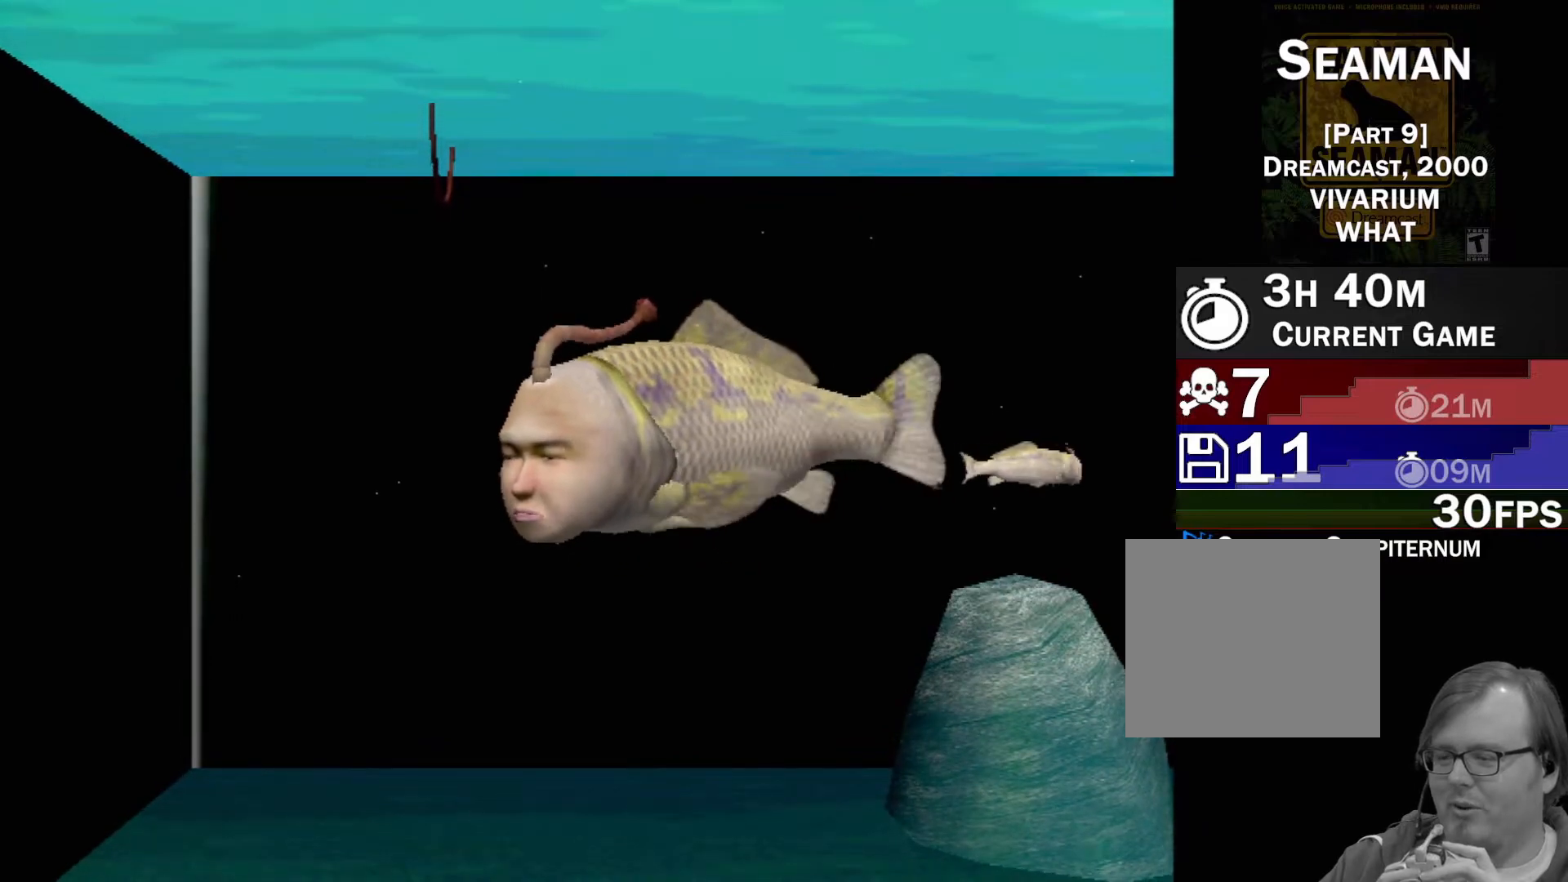
Gameplay with a controller (Xbox layout); each line is a JSON object with the inputs held at the frame after it. "events" lists button and stick changes between this image and that frame as [ms after this image, input, new state], when the widget could be followed in between. Not read: L2 L3 R2 R3 SELECT Z right_stick.
{"buttons": ["A"], "left_stick": "center", "events": []}
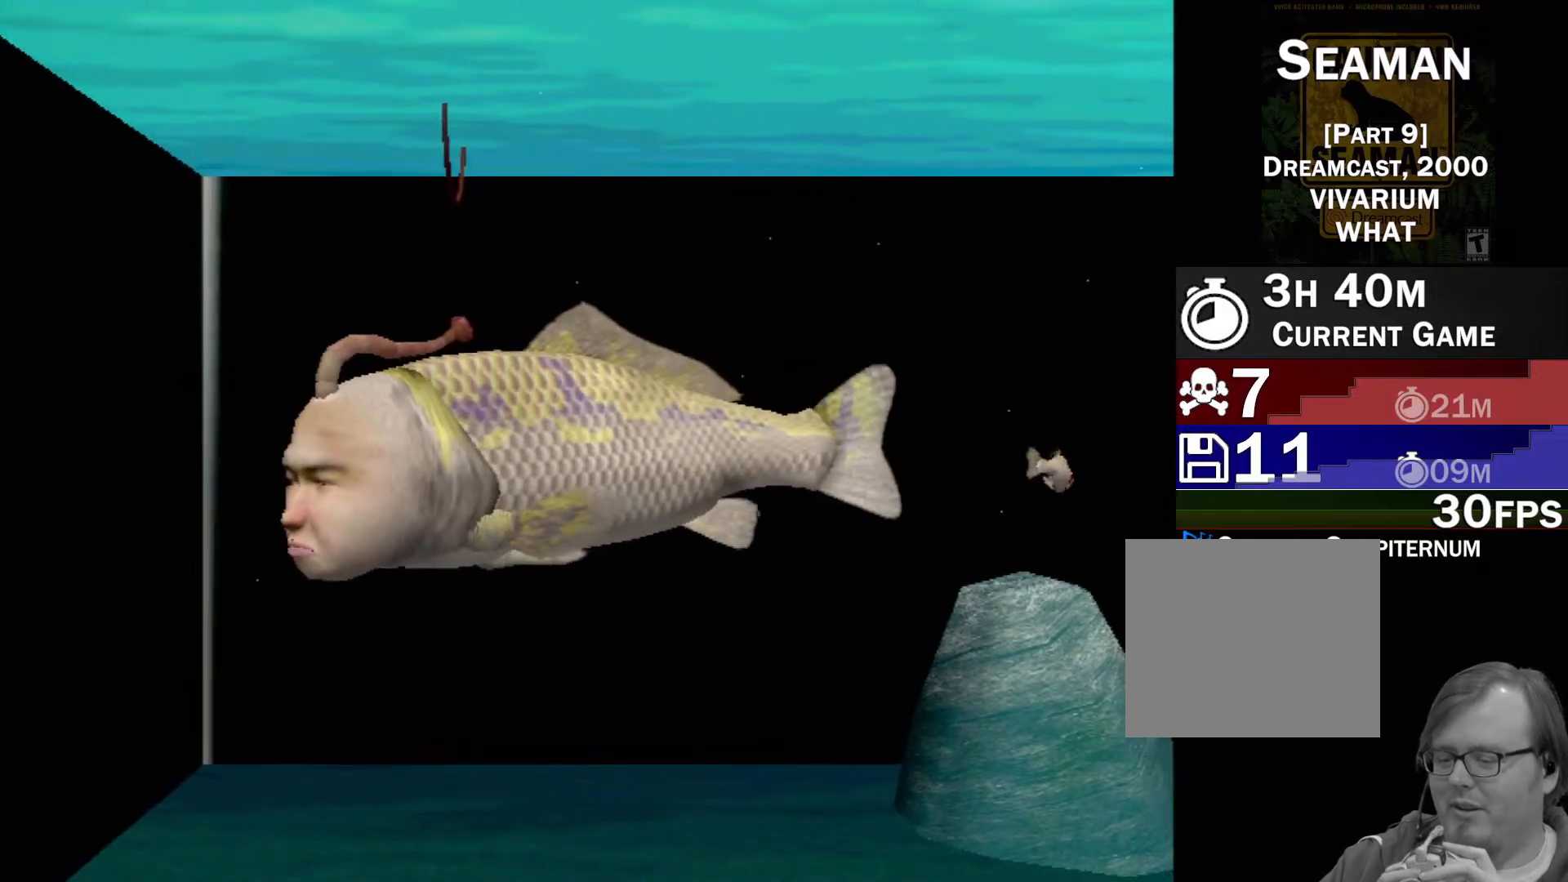
{"buttons": [], "left_stick": "center", "events": [[17, "A", "up"]]}
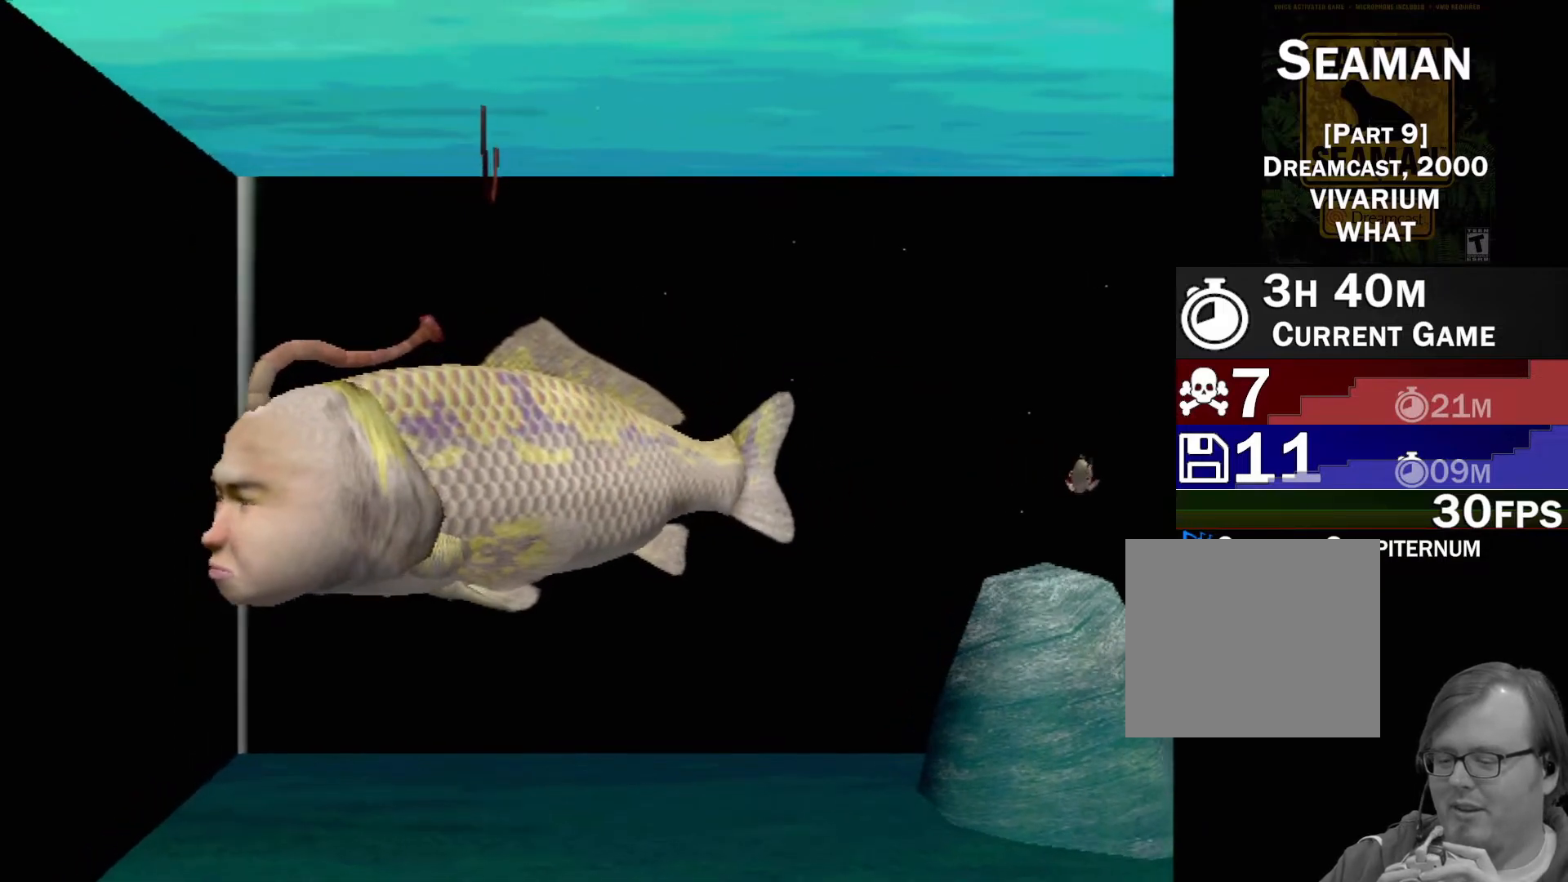
{"buttons": [], "left_stick": "center", "events": []}
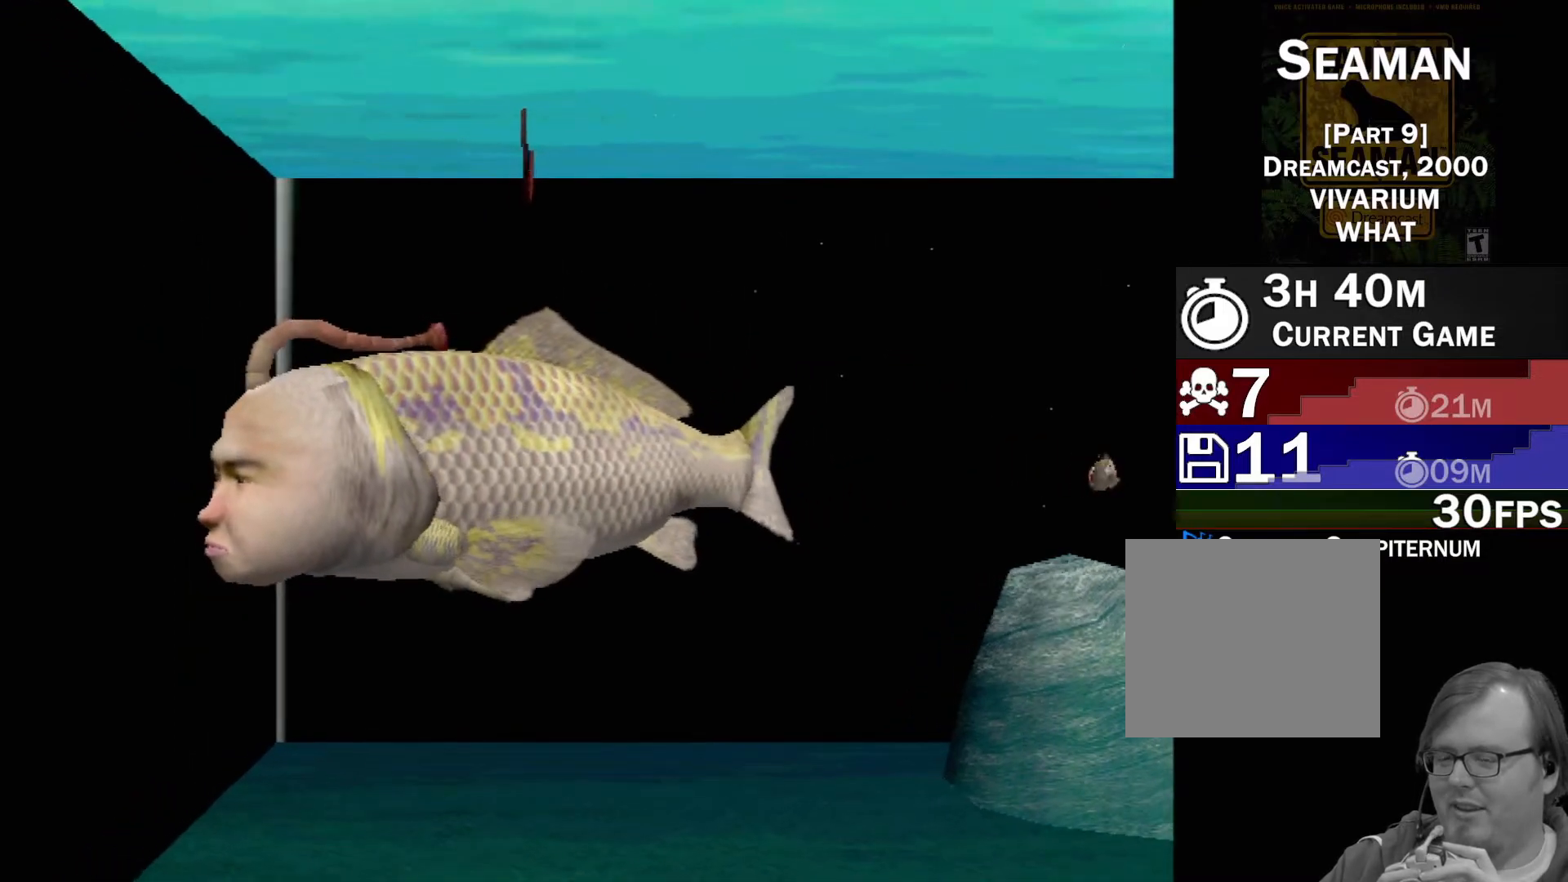
{"buttons": [], "left_stick": "center", "events": []}
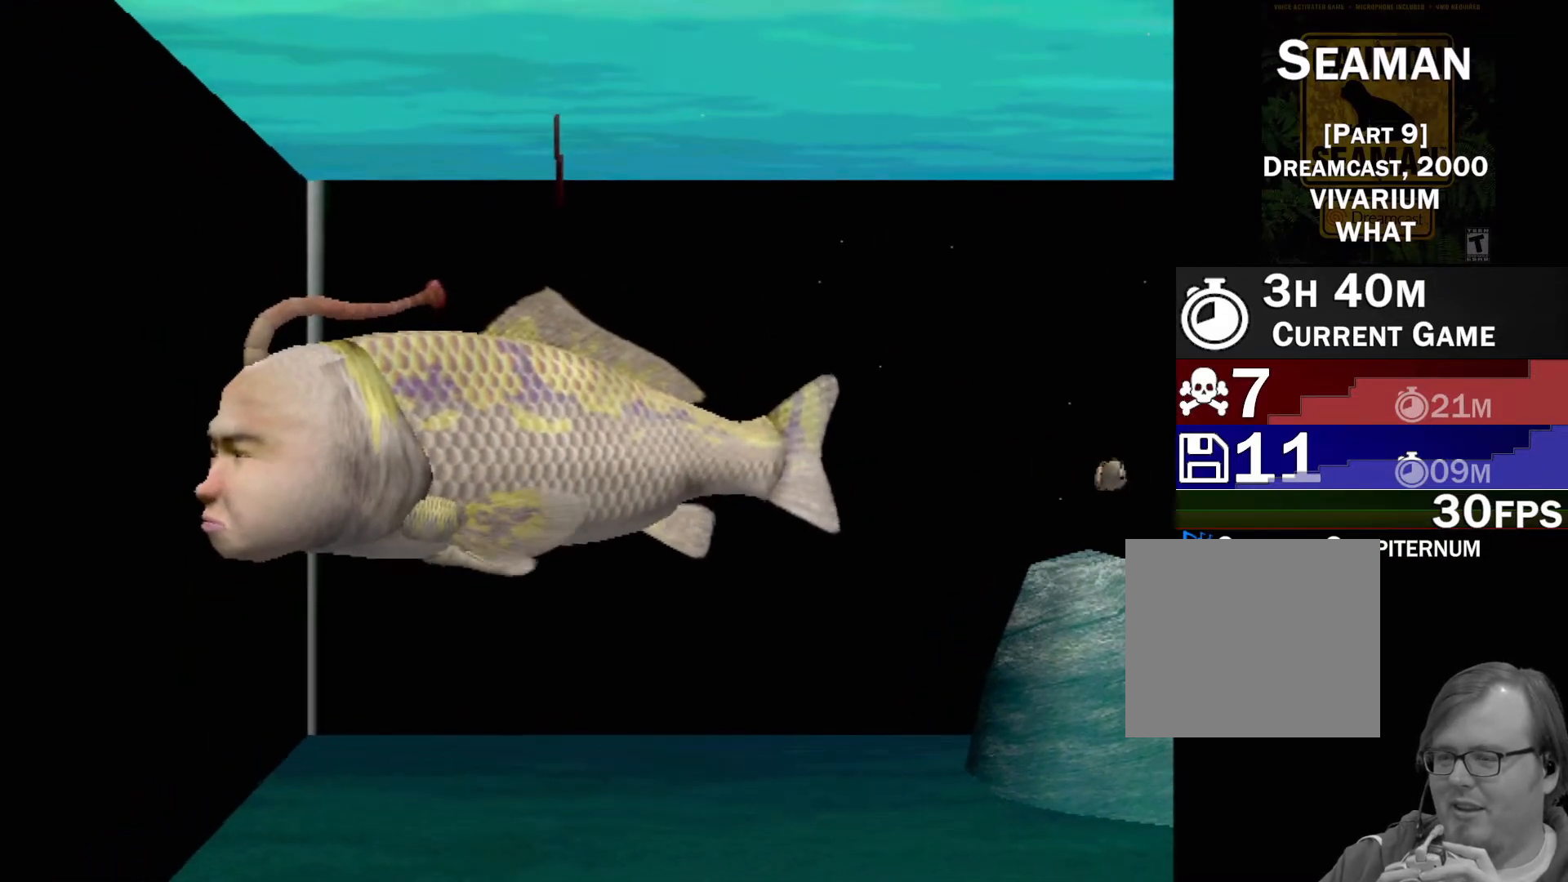
{"buttons": [], "left_stick": "center", "events": []}
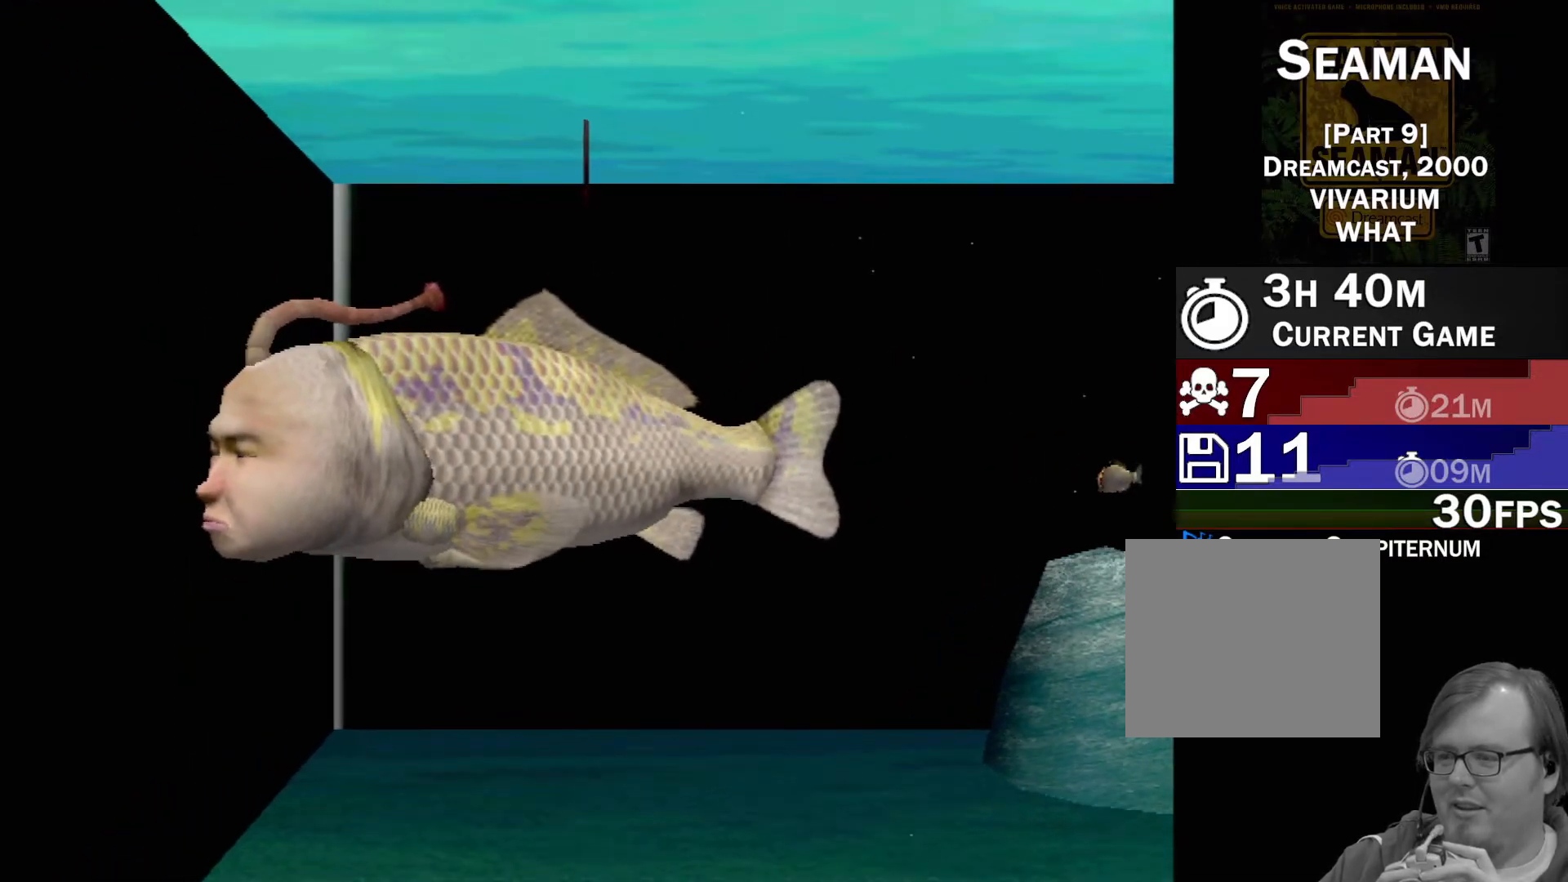
{"buttons": [], "left_stick": "center", "events": []}
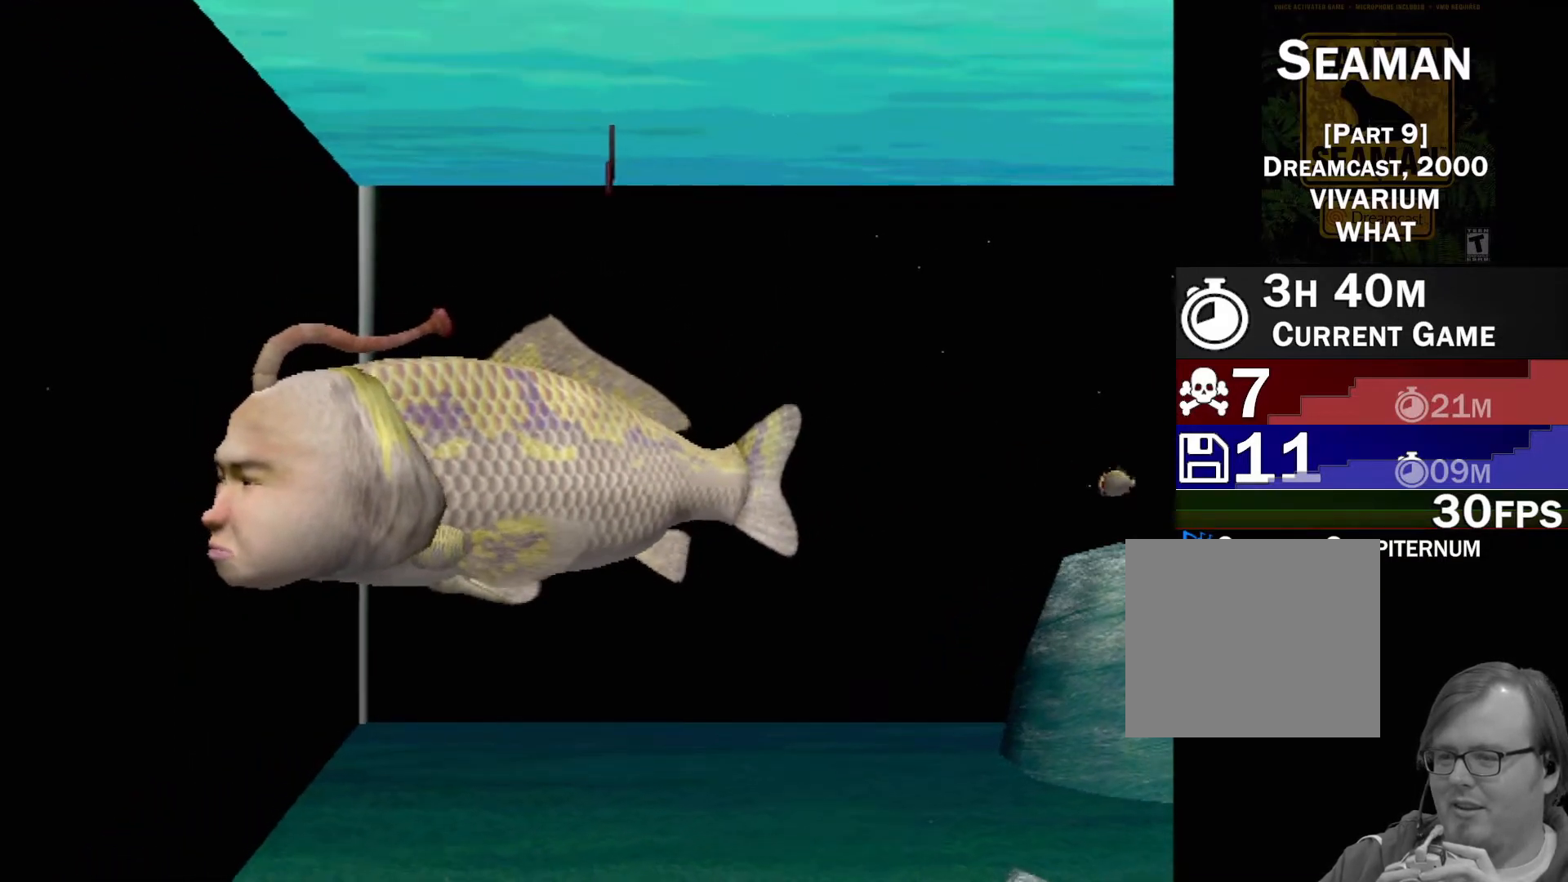
{"buttons": [], "left_stick": "center", "events": []}
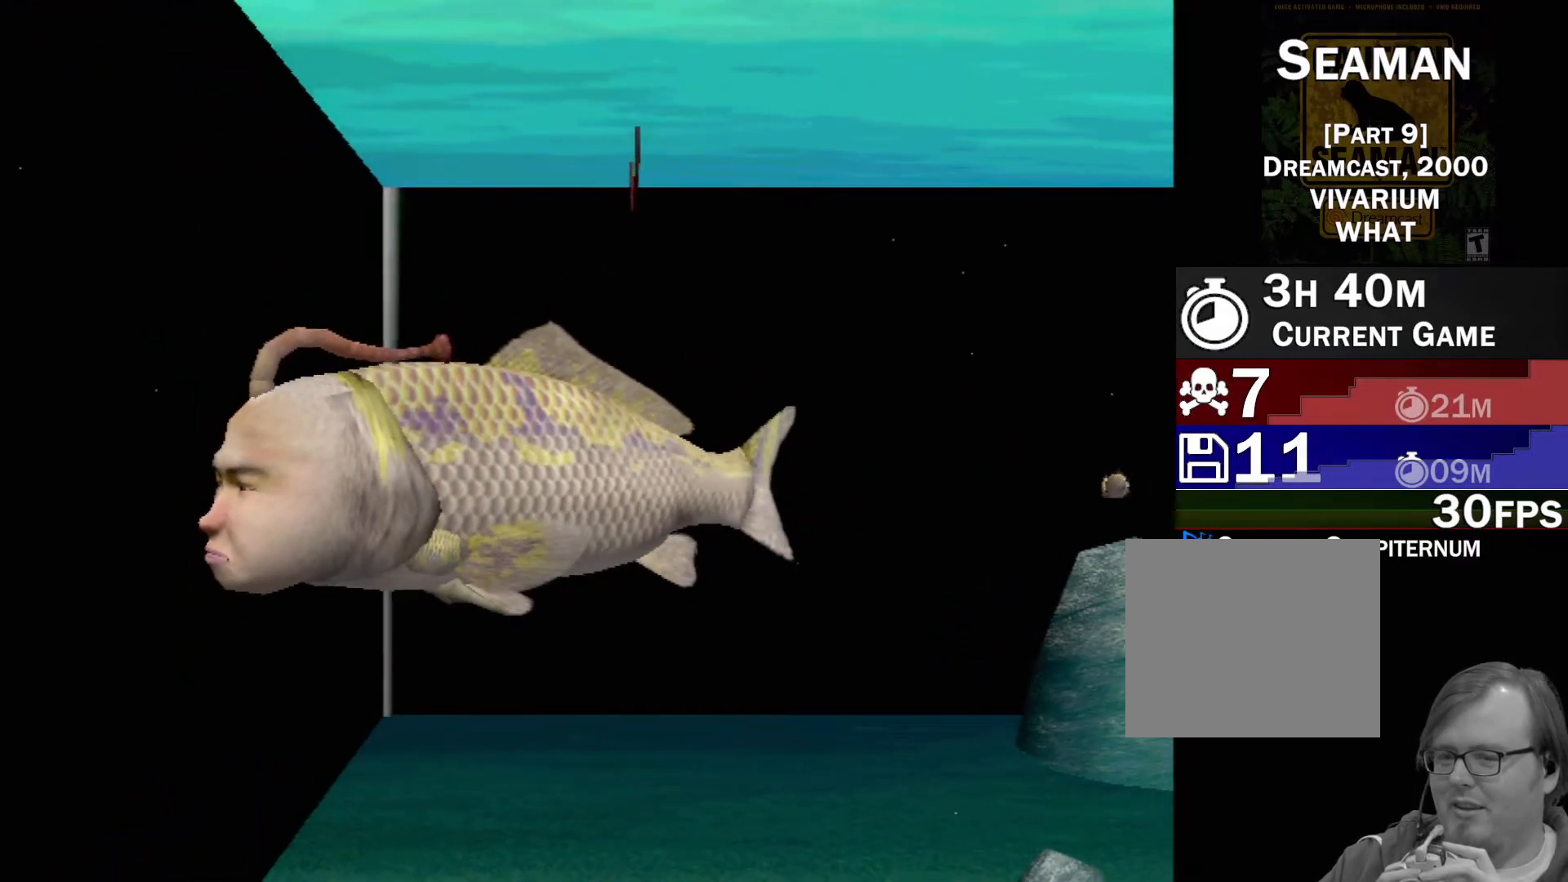
{"buttons": ["A"], "left_stick": "center", "events": [[150, "A", "down"]]}
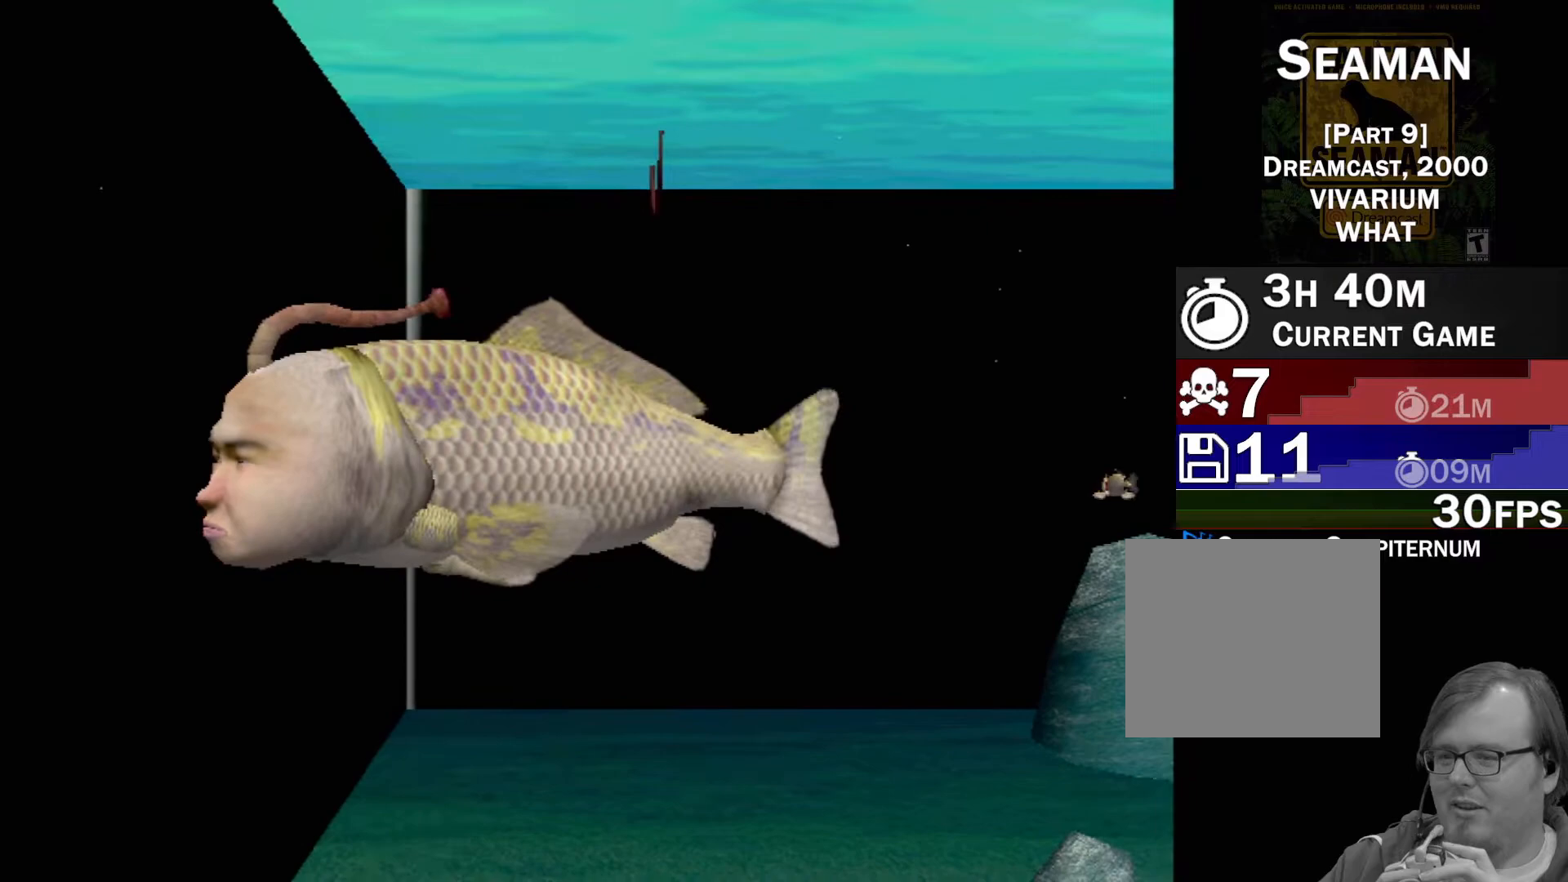
{"buttons": ["A"], "left_stick": "center", "events": []}
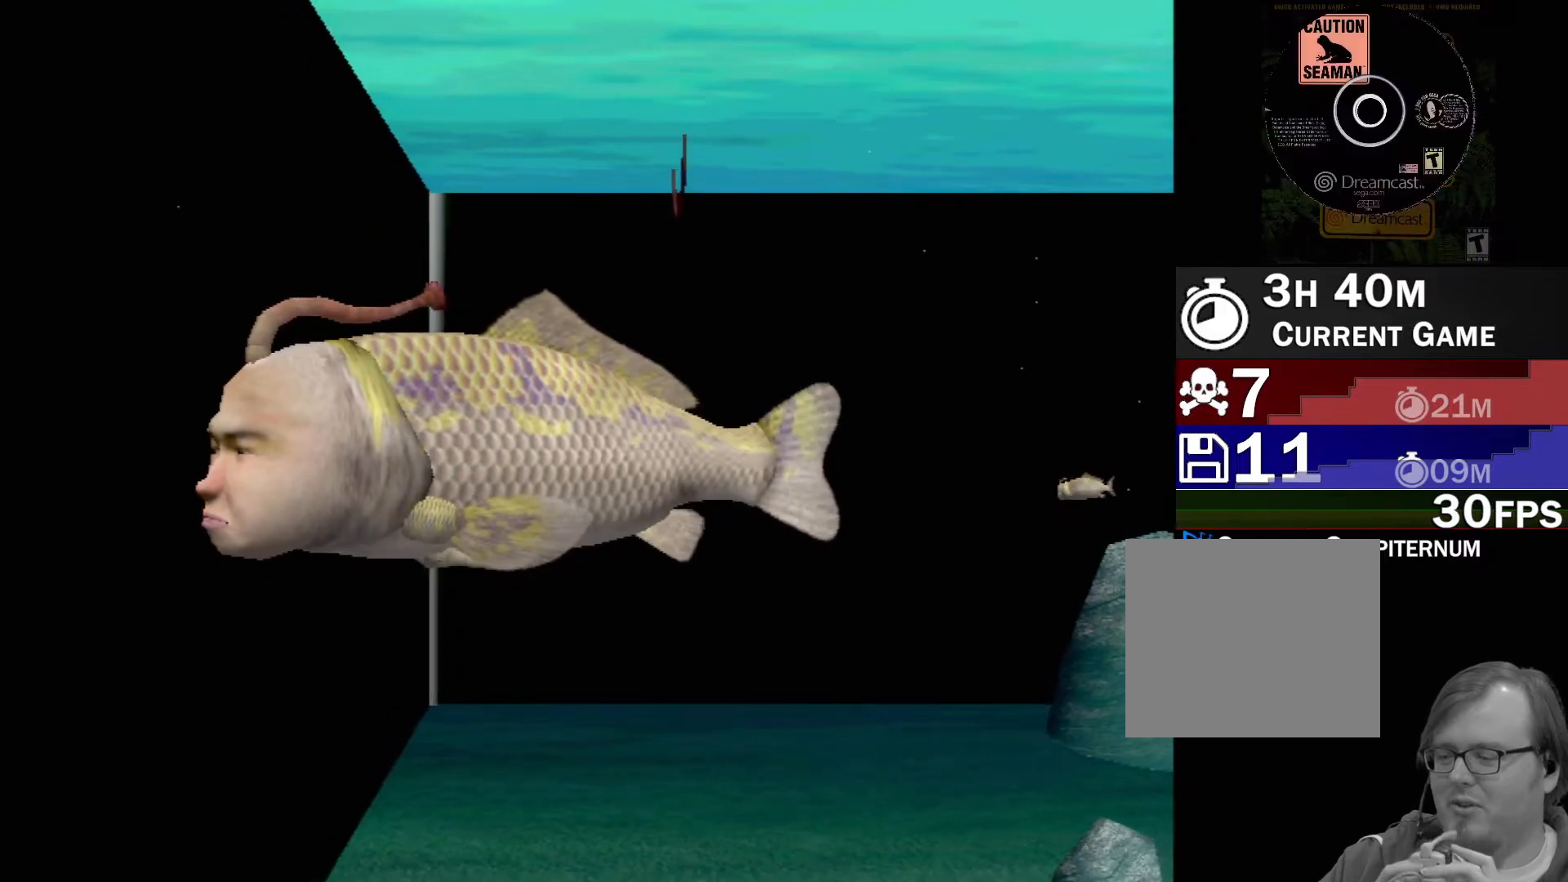
{"buttons": ["A"], "left_stick": "center", "events": []}
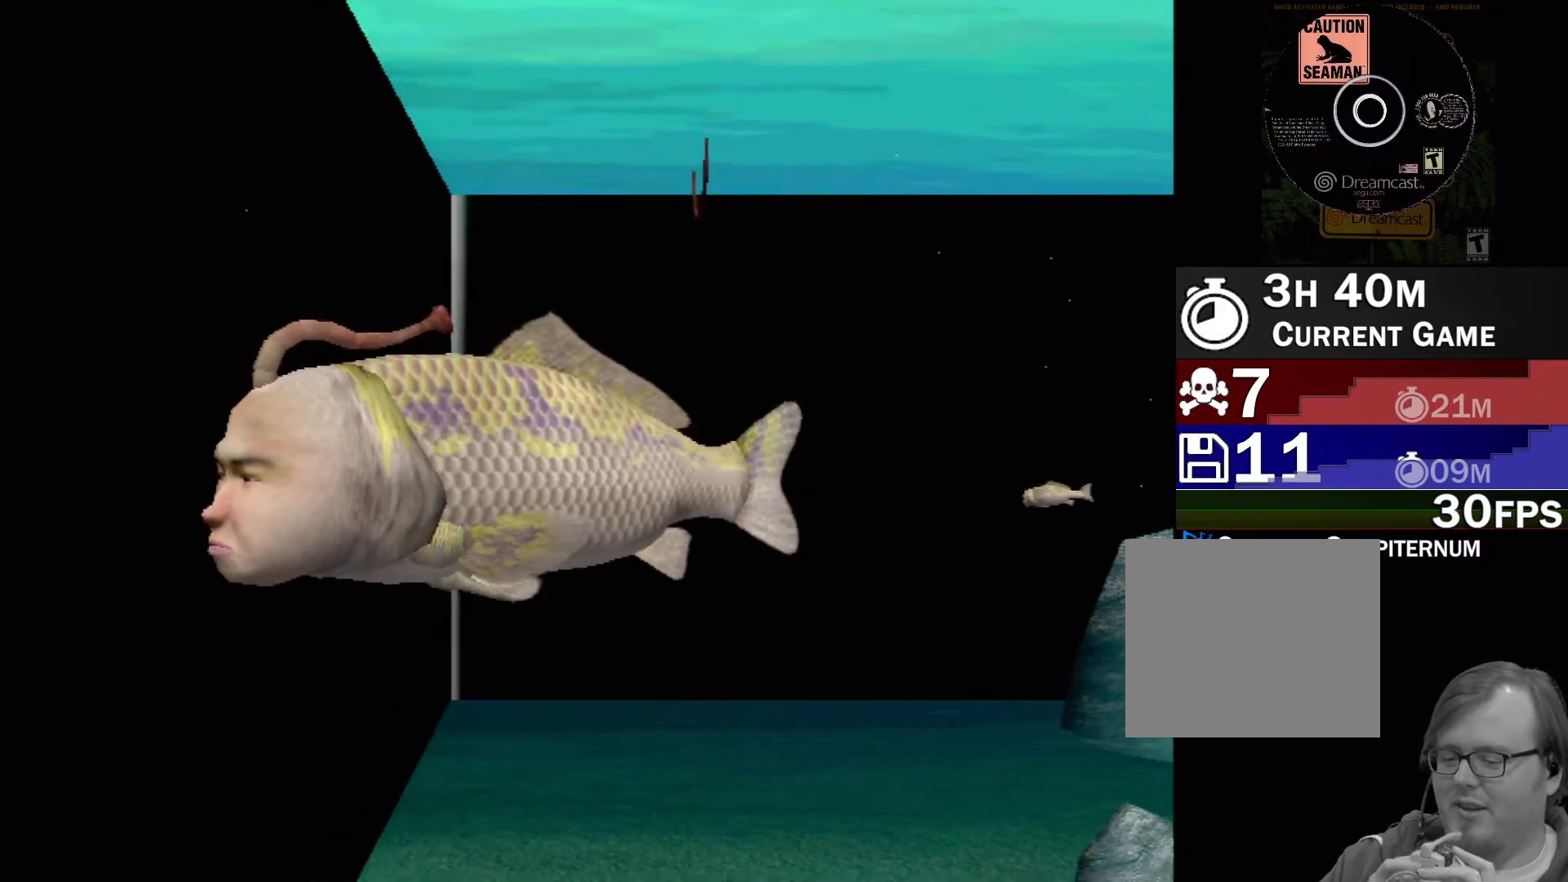
{"buttons": [], "left_stick": "center", "events": [[133, "A", "up"]]}
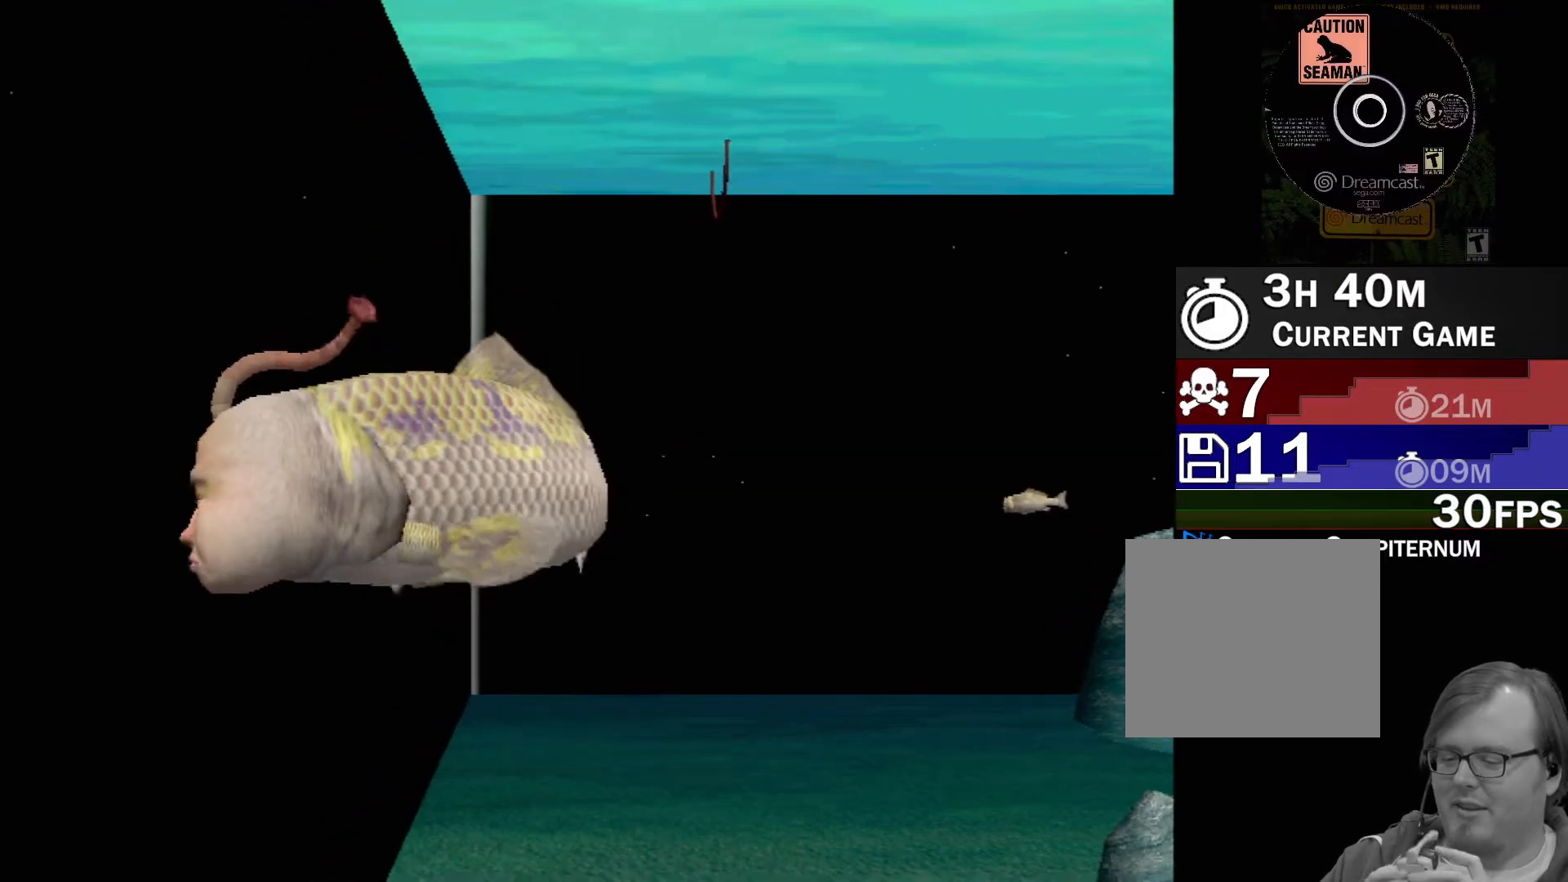
{"buttons": [], "left_stick": "center", "events": []}
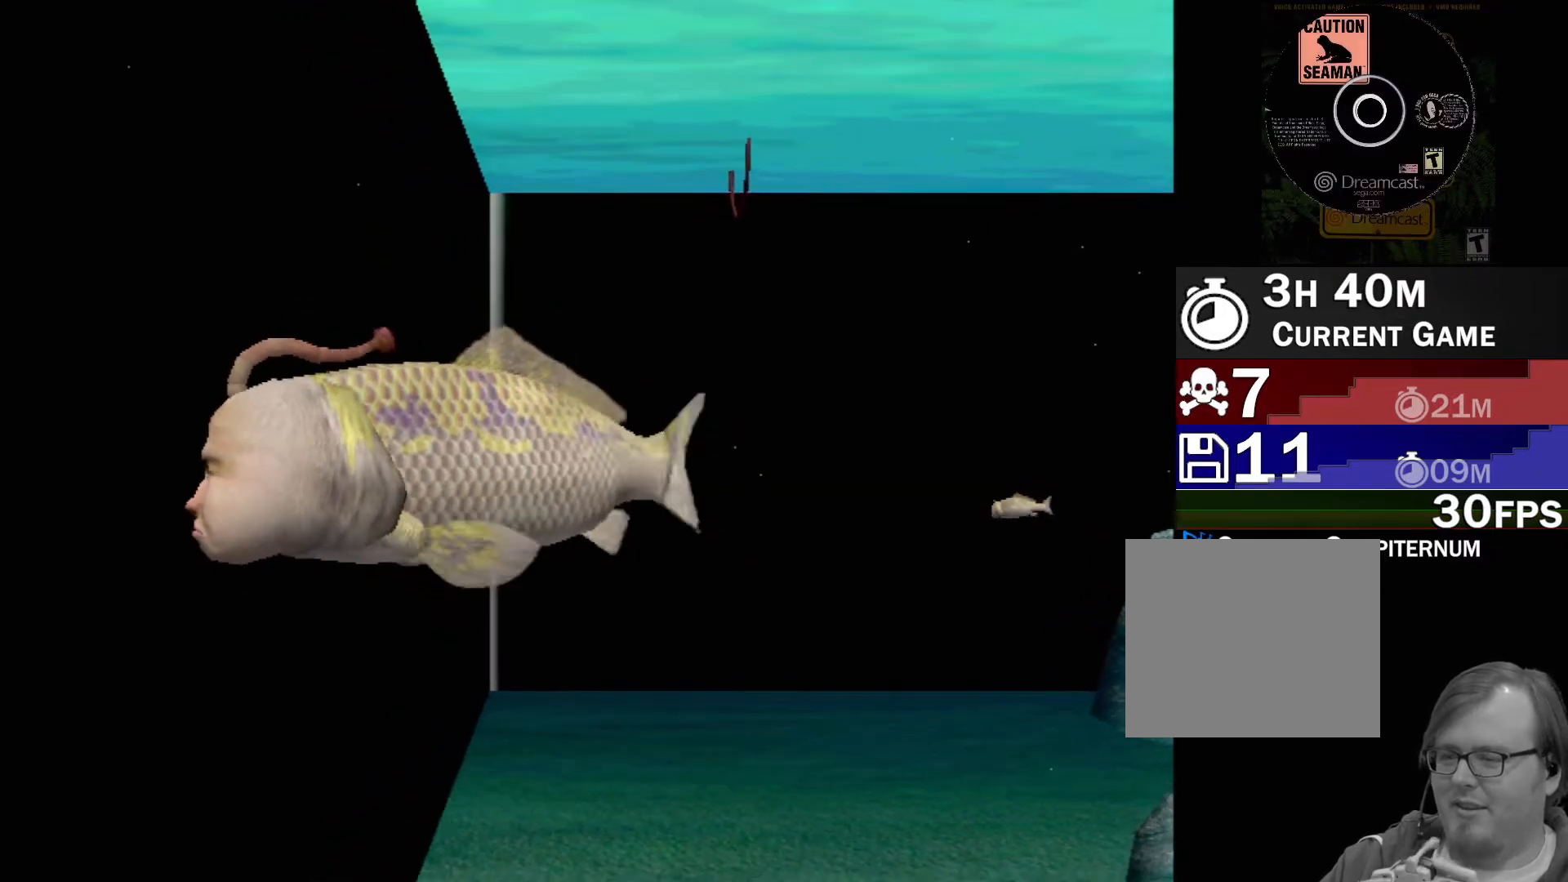
{"buttons": ["Y"], "left_stick": "center", "events": [[333, "Y", "down"]]}
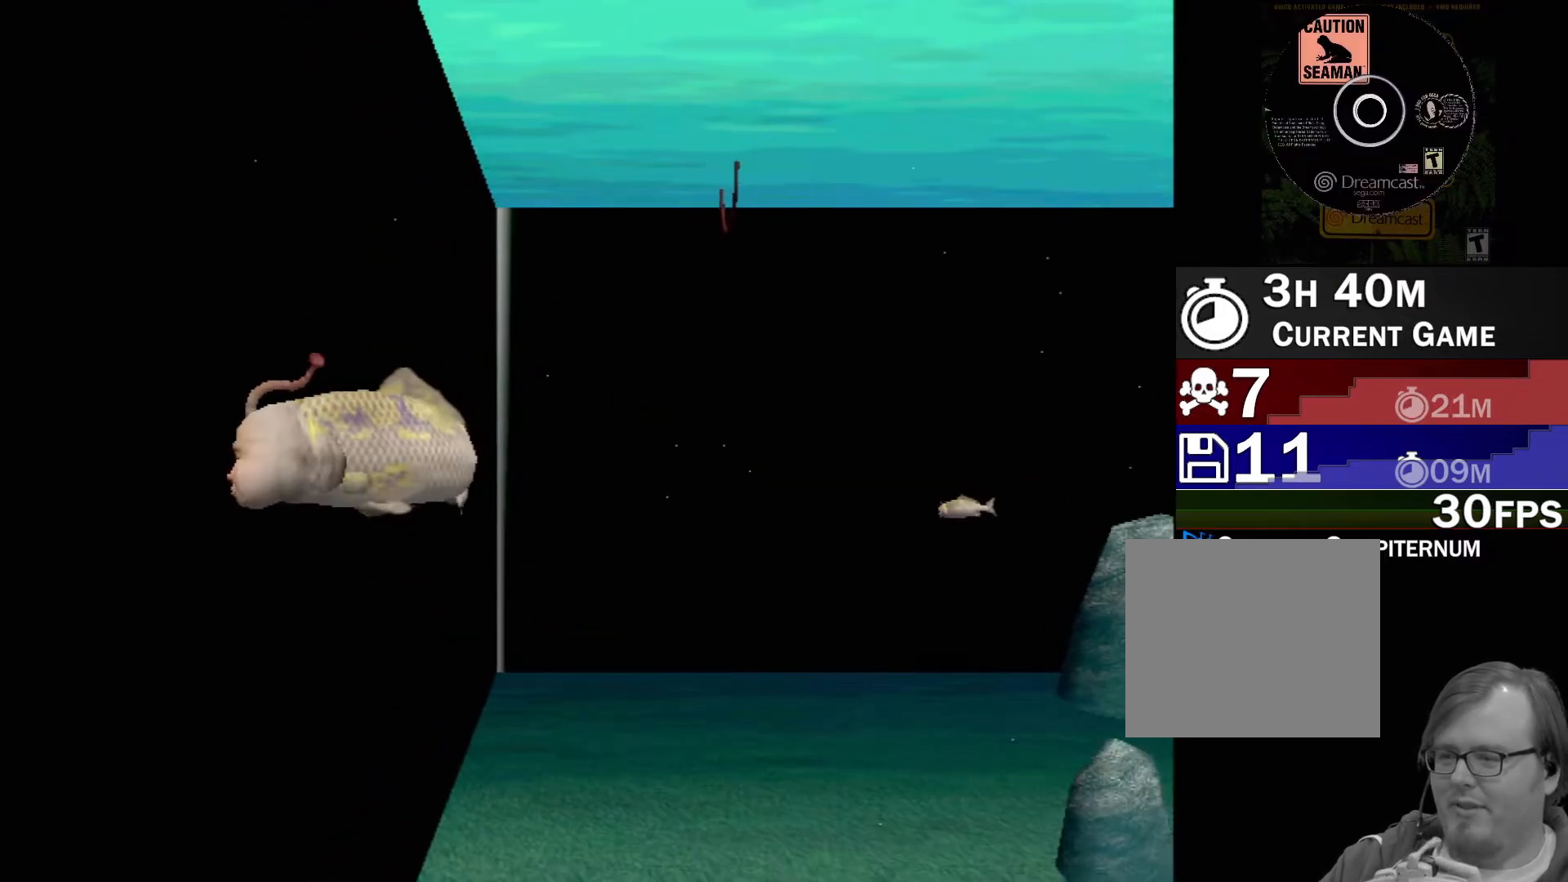
{"buttons": [], "left_stick": "center", "events": [[17, "Y", "up"]]}
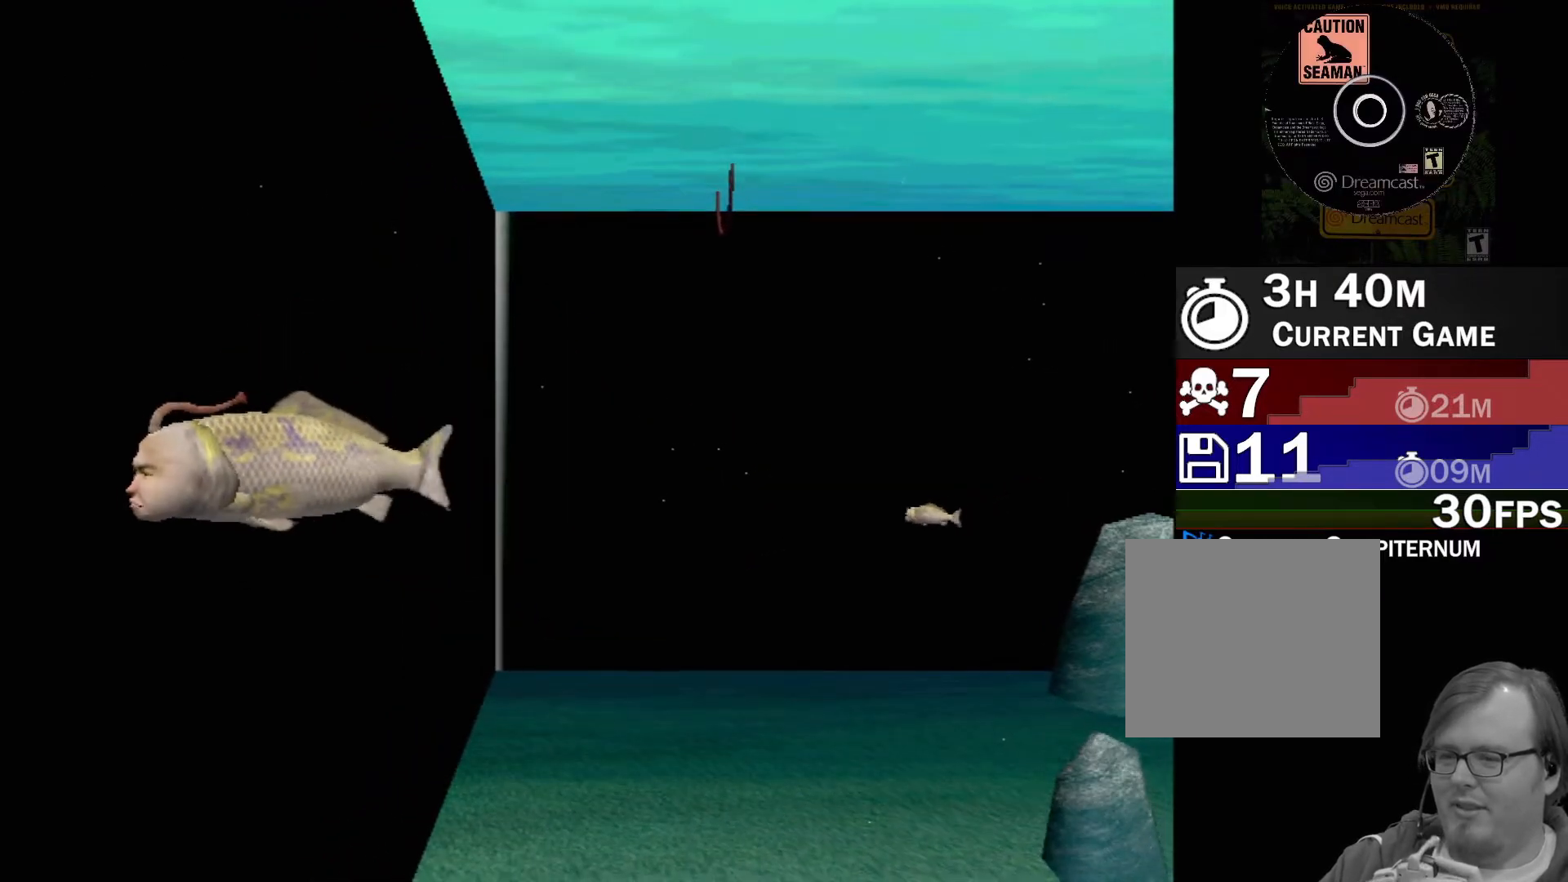
{"buttons": ["B"], "left_stick": "down", "events": [[450, "B", "down"], [483, "left_stick", "down"]]}
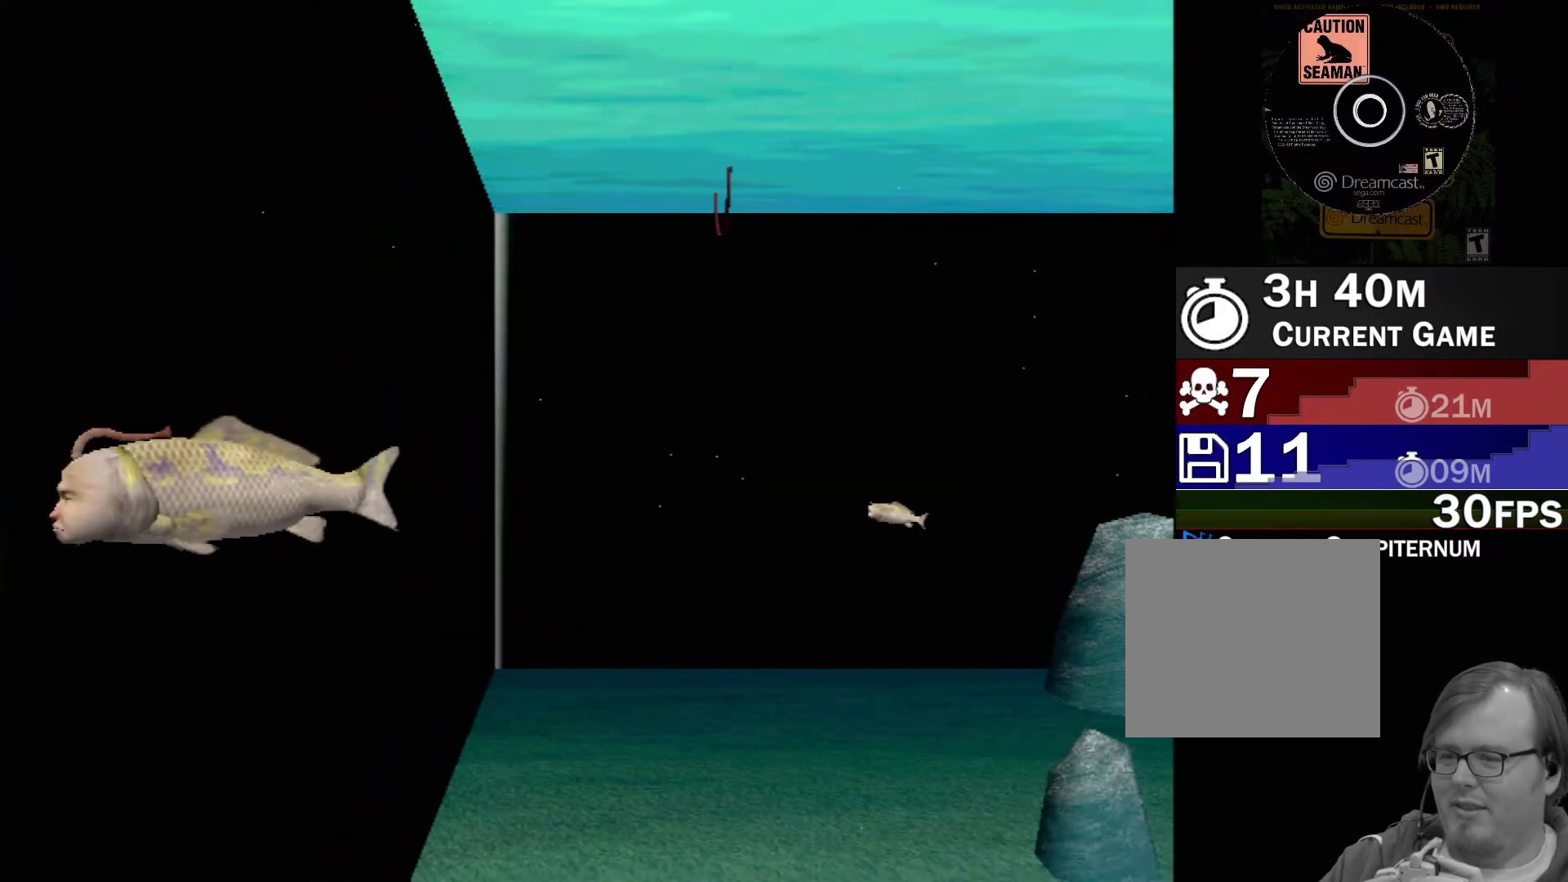
{"buttons": ["B"], "left_stick": "down", "events": []}
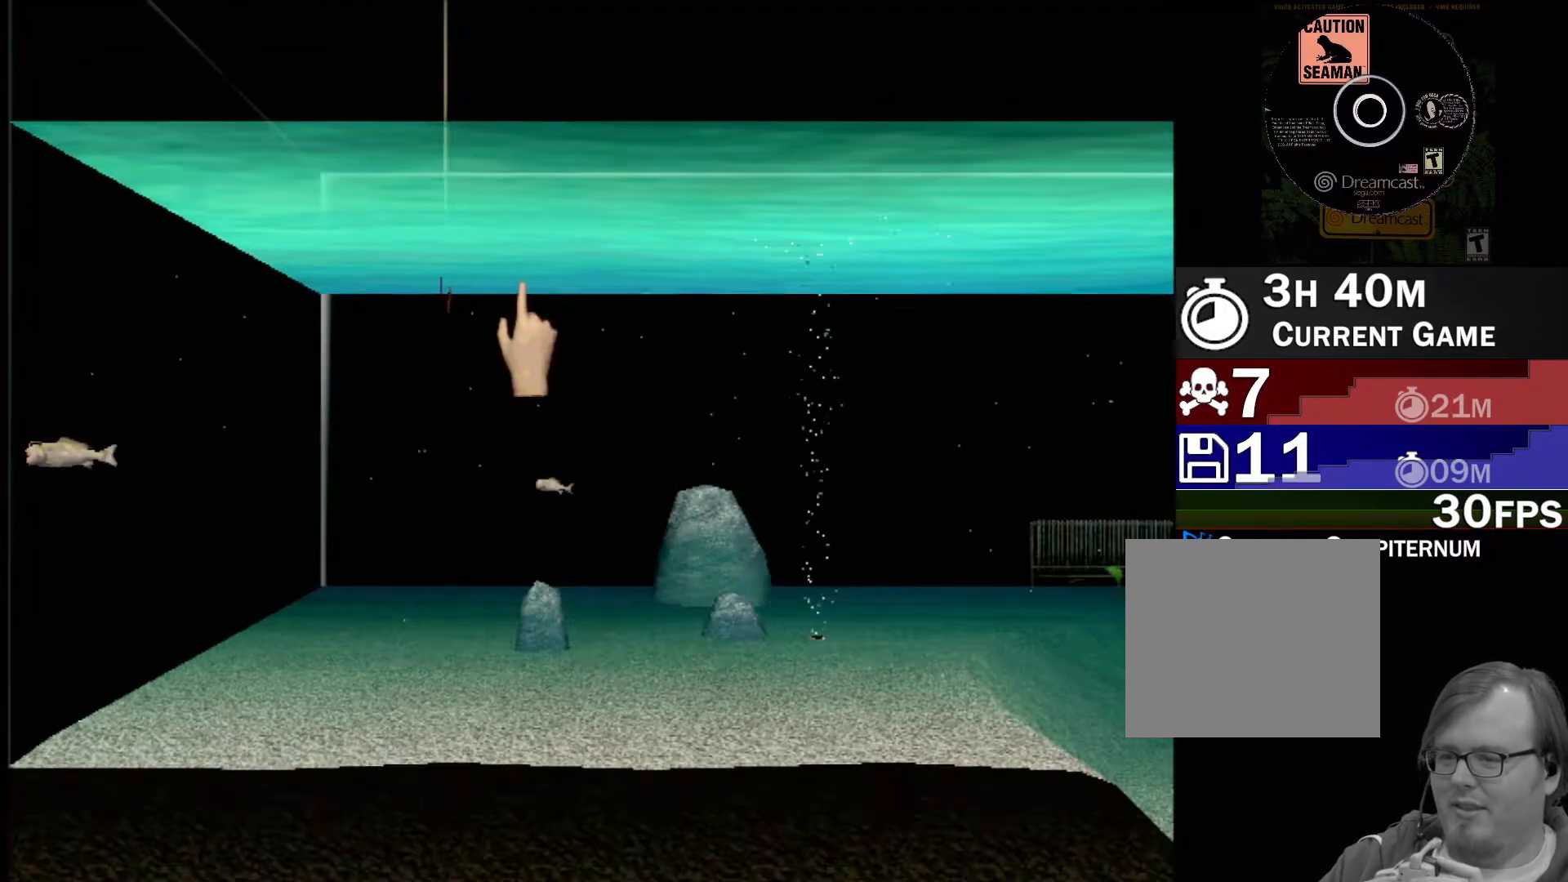
{"buttons": [], "left_stick": "center", "events": [[100, "B", "up"], [183, "left_stick", "center"]]}
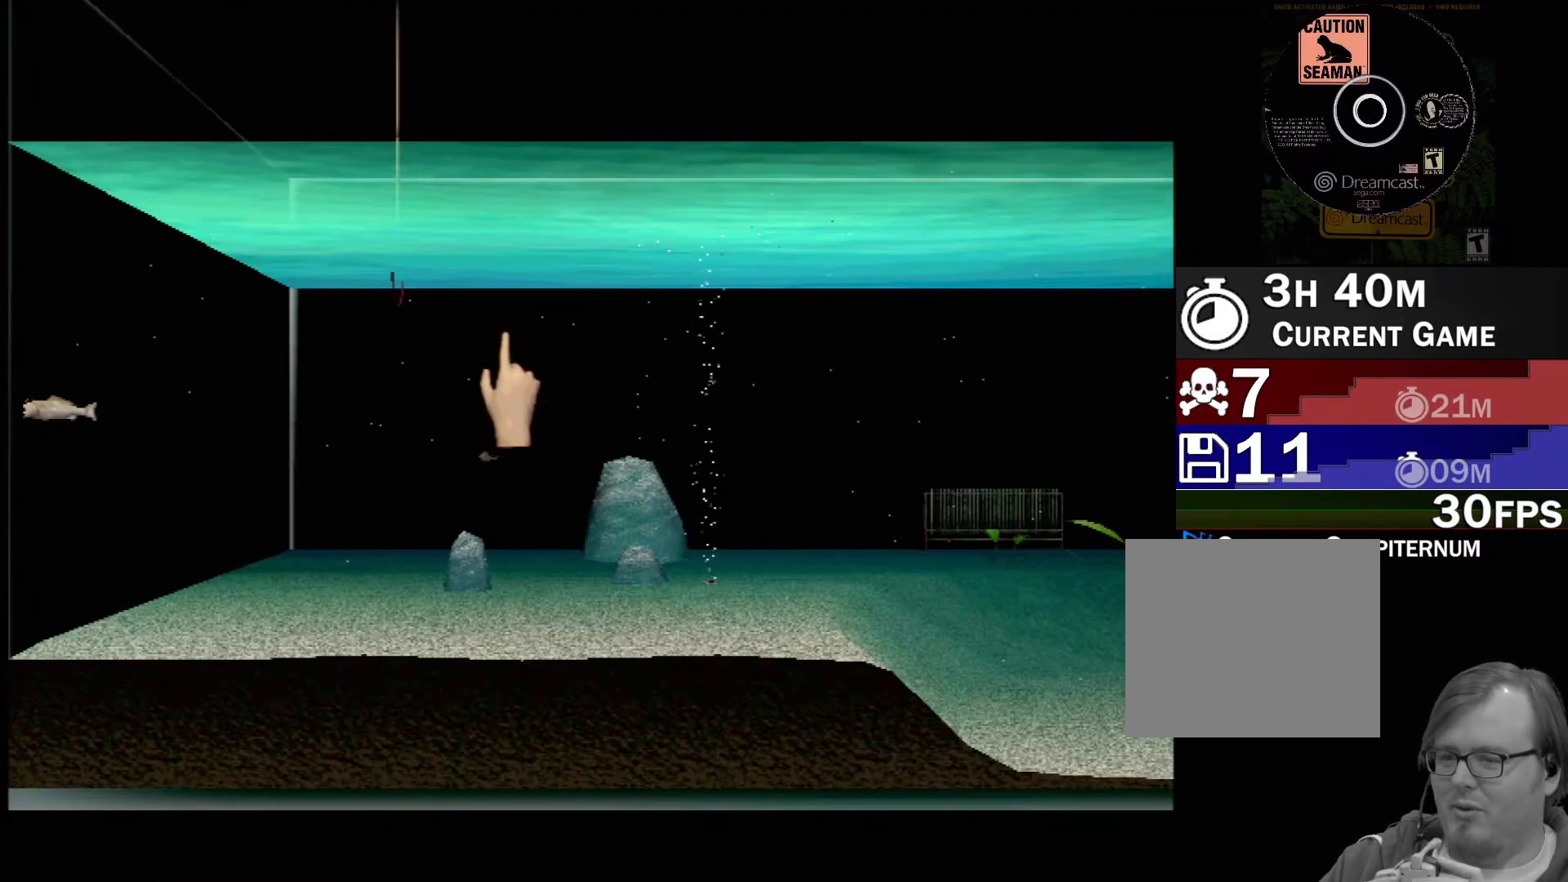
{"buttons": ["B"], "left_stick": "down", "events": [[183, "B", "down"], [183, "left_stick", "down"]]}
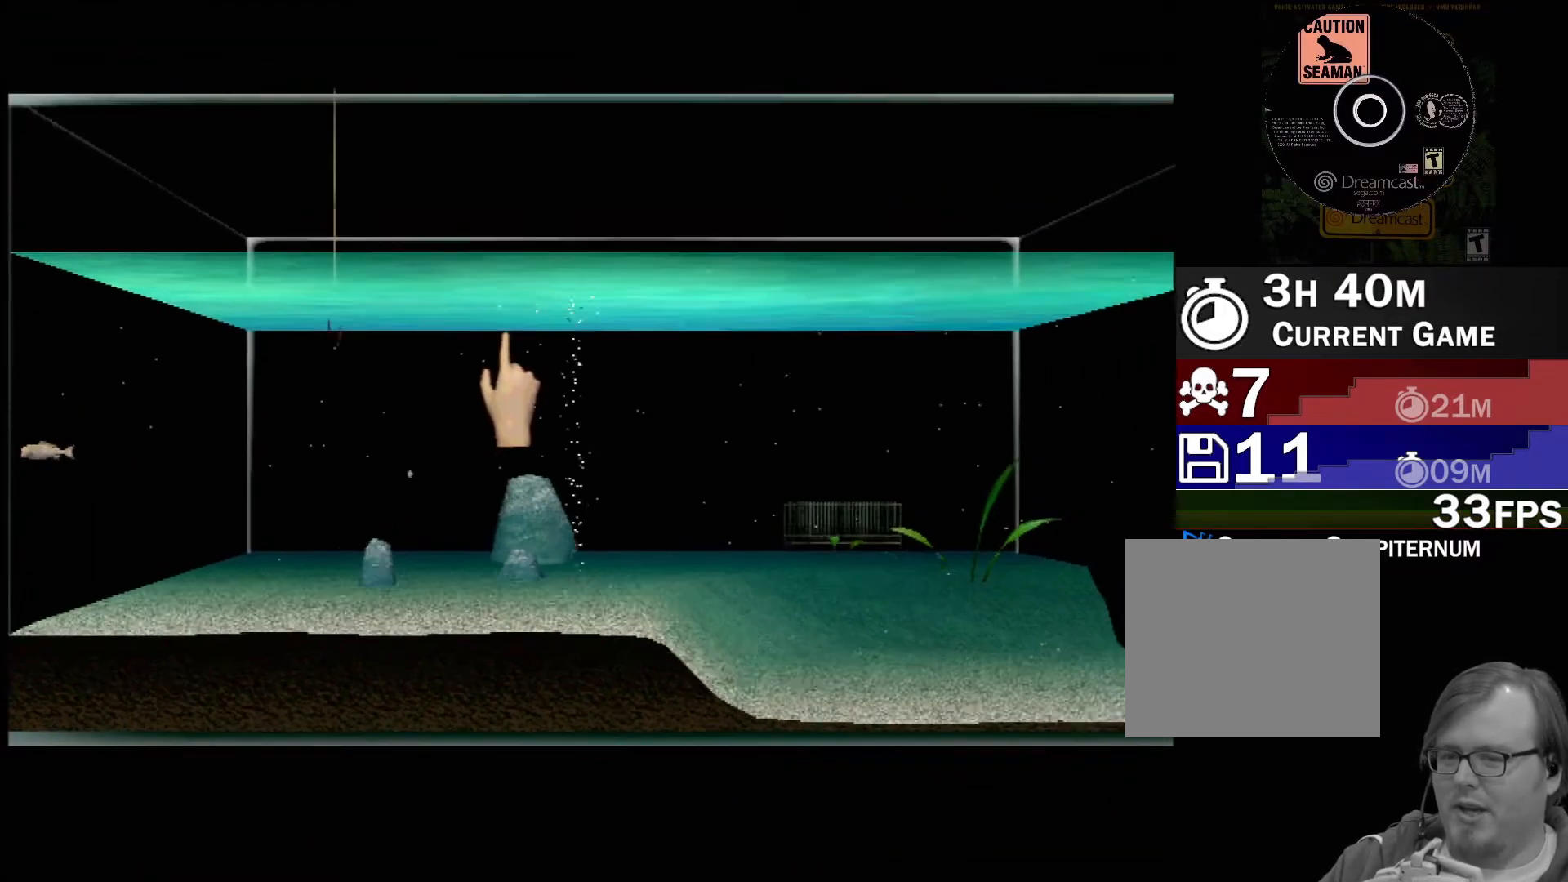
{"buttons": [], "left_stick": "down-right", "events": [[17, "B", "up"], [83, "left_stick", "right"], [350, "left_stick", "down-right"]]}
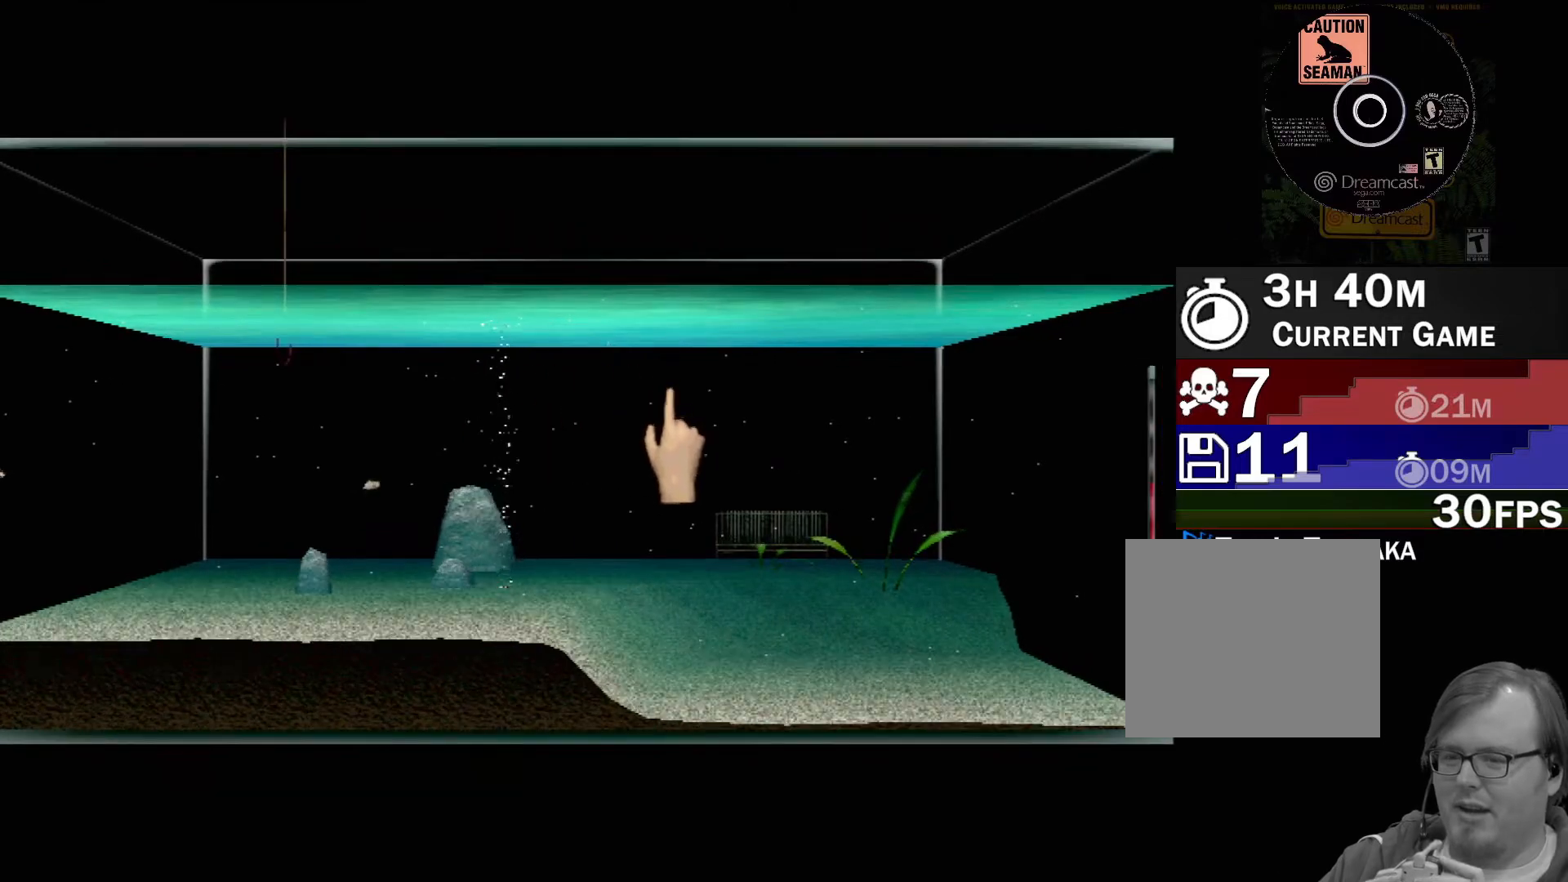
{"buttons": ["B"], "left_stick": "up-right", "events": [[467, "B", "down"], [500, "left_stick", "up-right"]]}
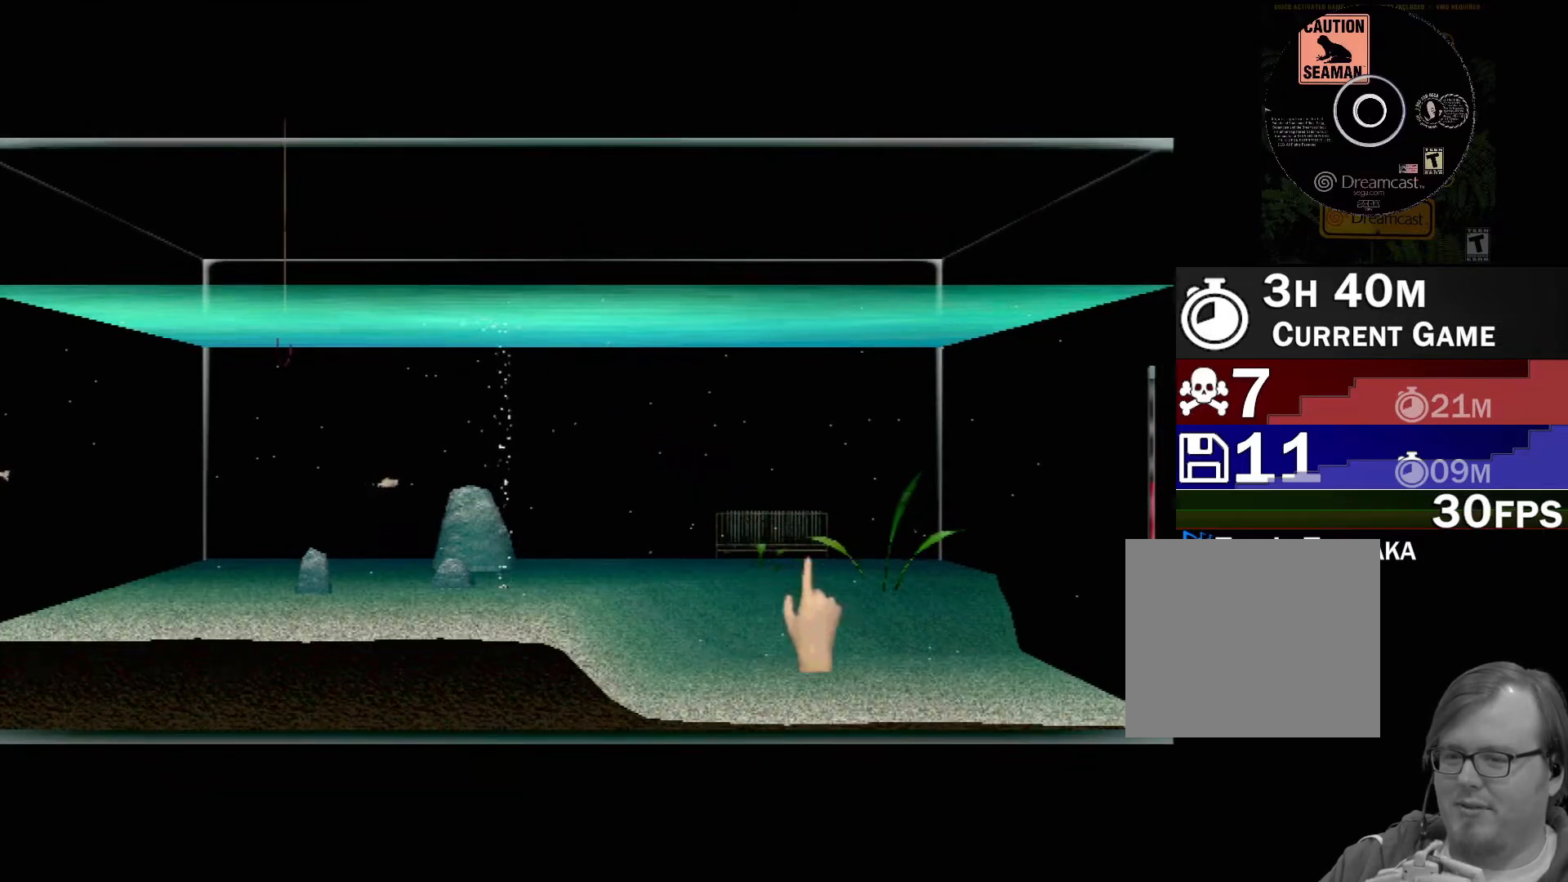
{"buttons": ["B"], "left_stick": "up-right", "events": [[83, "left_stick", "up"], [283, "left_stick", "up-right"]]}
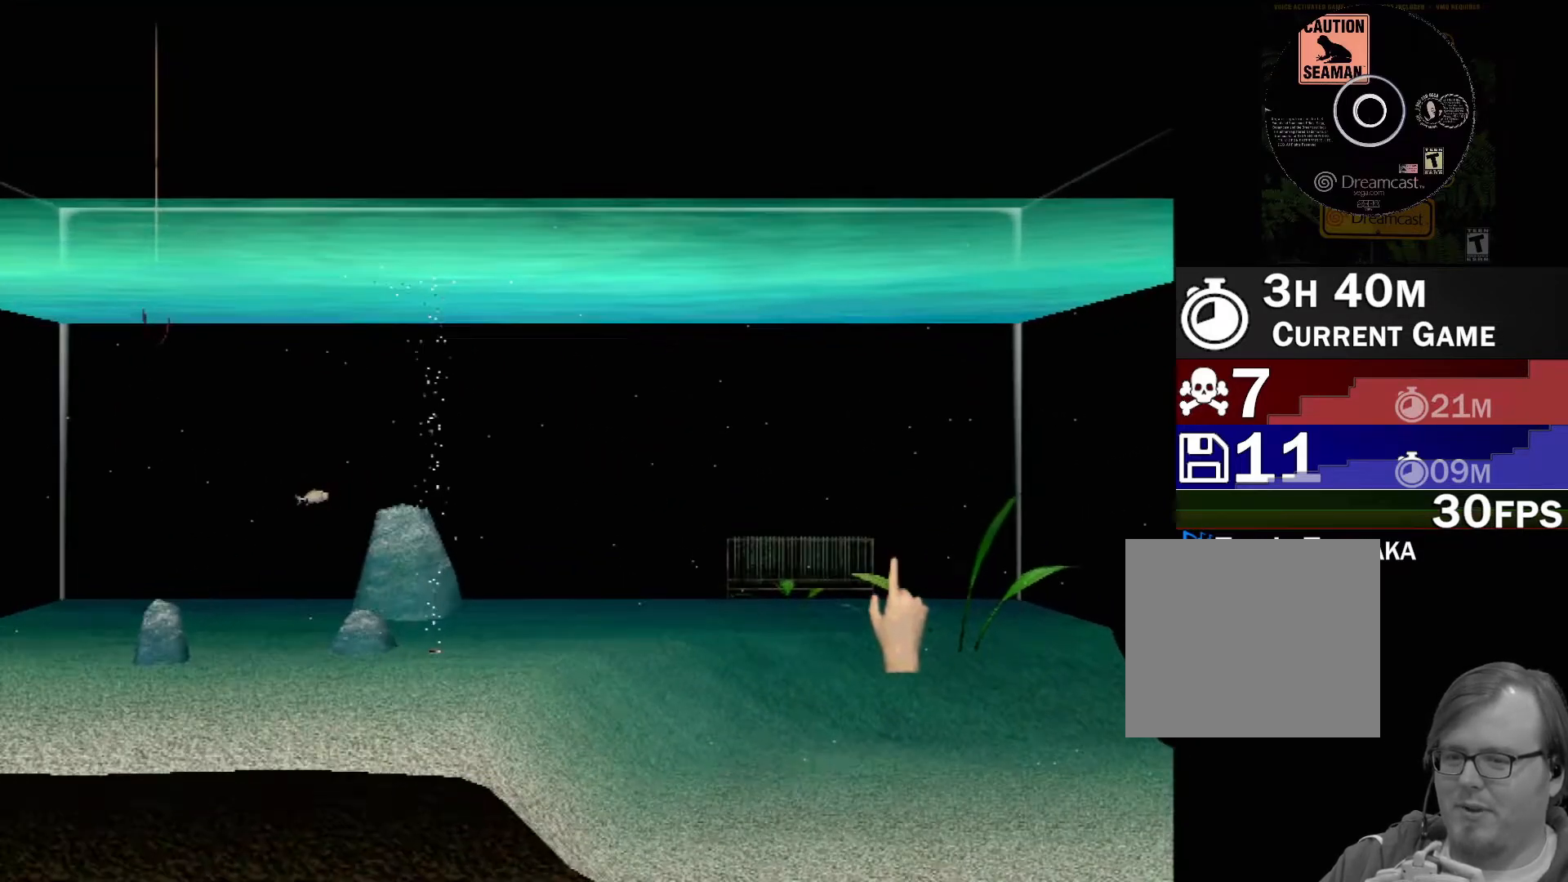
{"buttons": [], "left_stick": "down-right", "events": [[200, "B", "up"], [300, "left_stick", "down-right"]]}
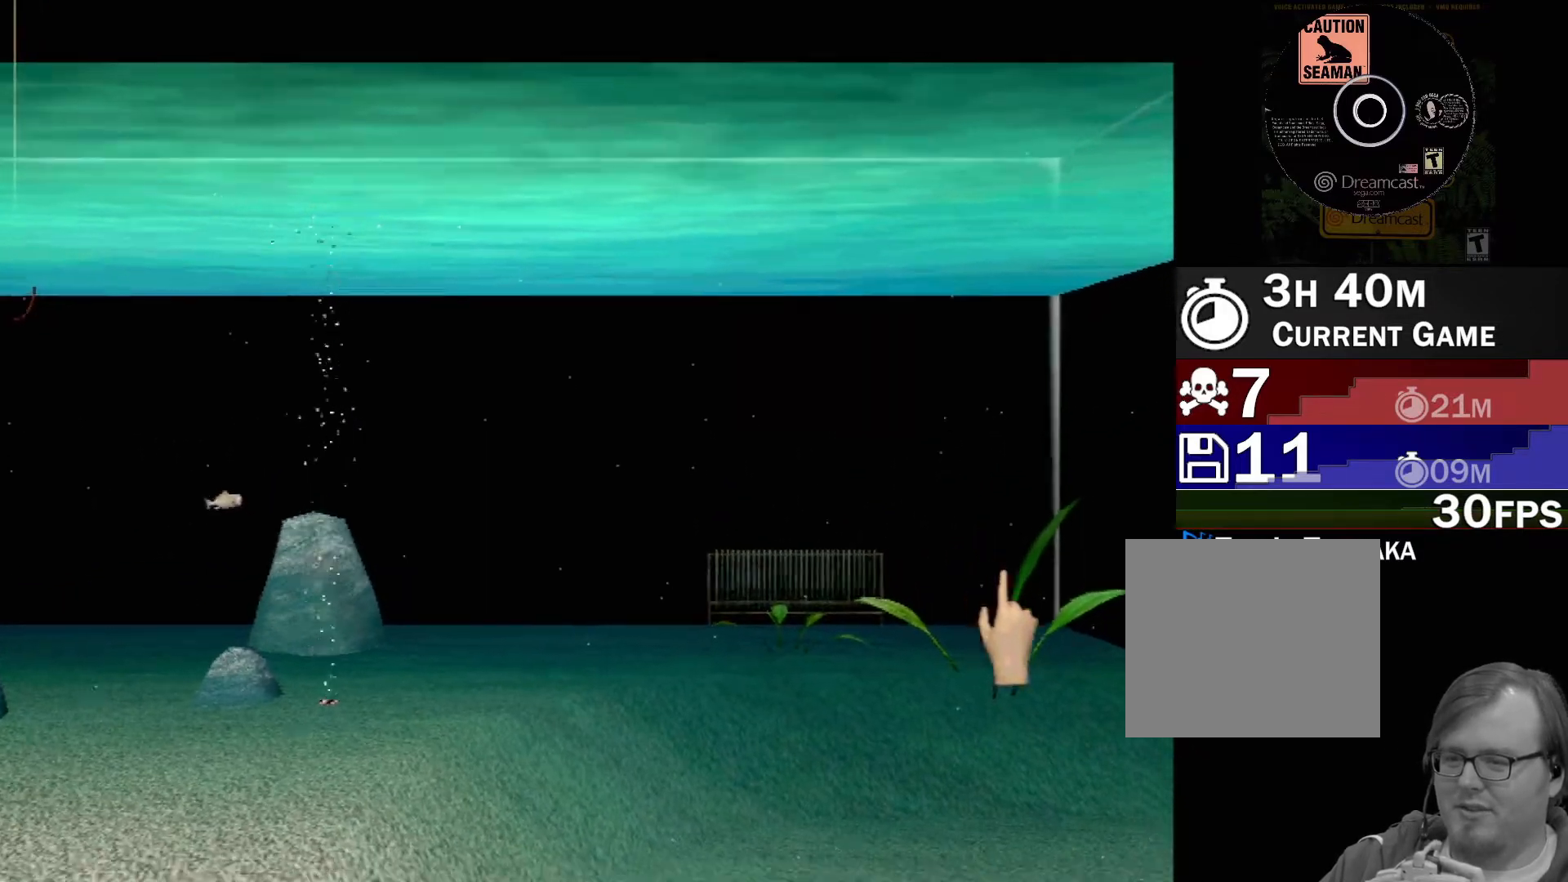
{"buttons": ["B"], "left_stick": "up", "events": [[367, "left_stick", "up-left"], [383, "B", "down"], [417, "left_stick", "up"]]}
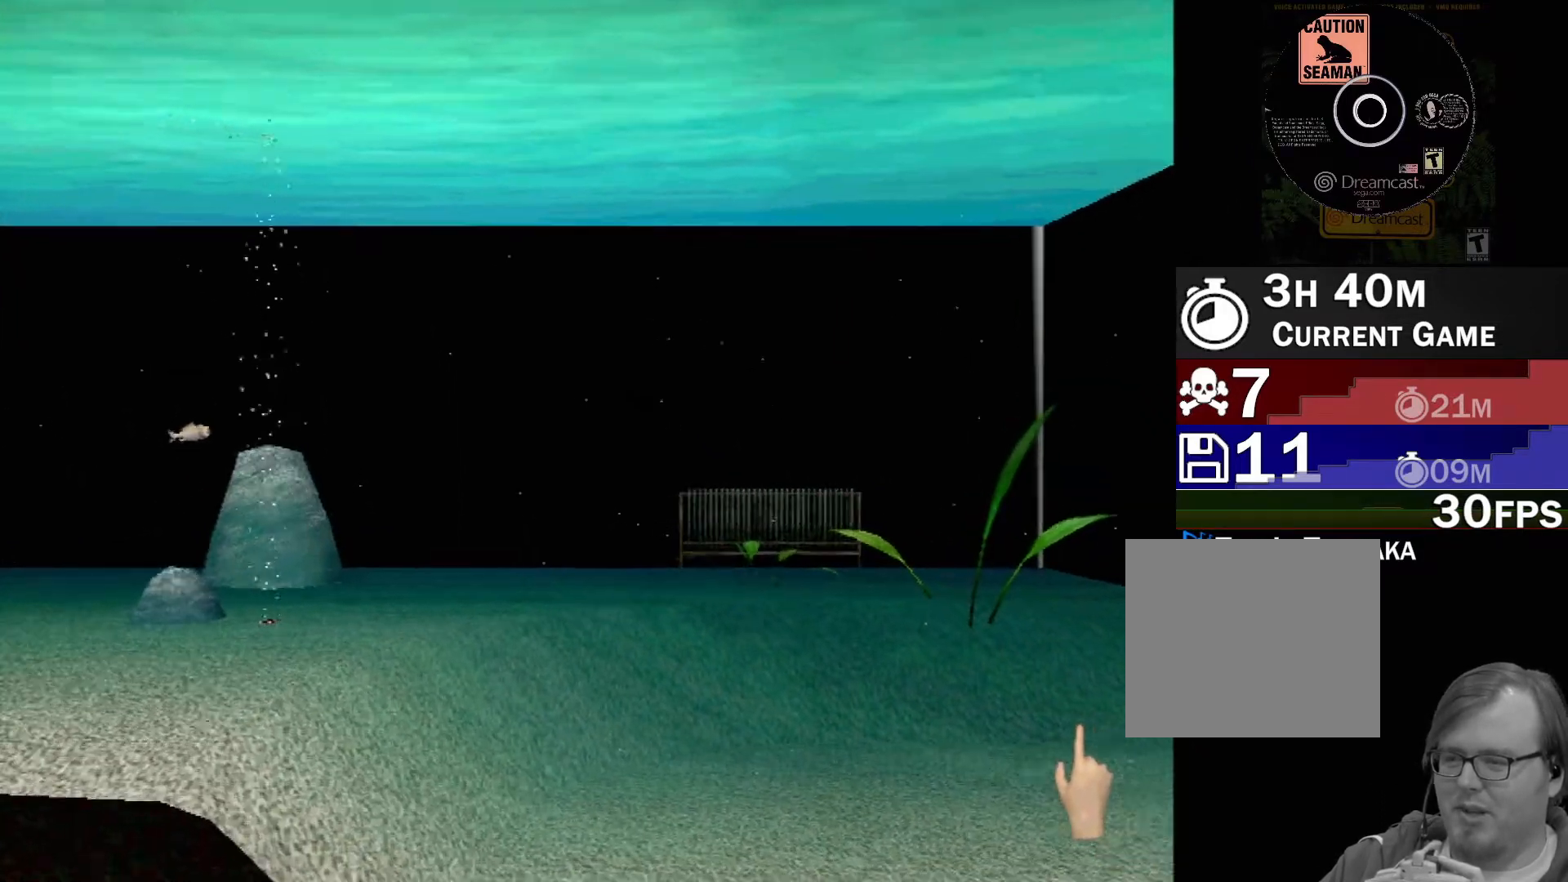
{"buttons": [], "left_stick": "up", "events": [[450, "B", "up"]]}
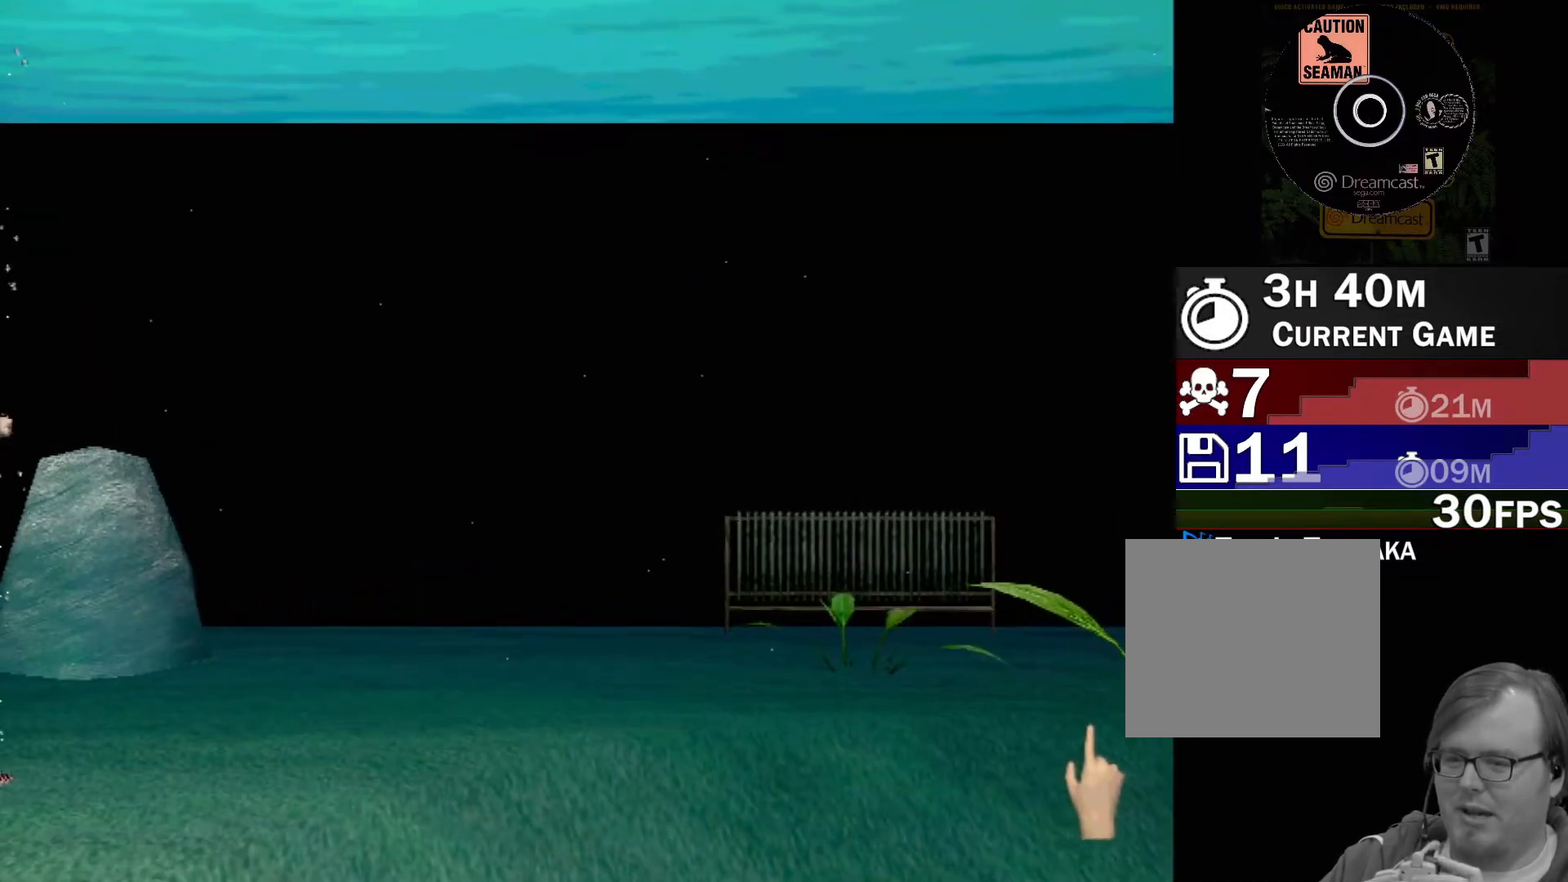
{"buttons": [], "left_stick": "down-right", "events": [[50, "left_stick", "down-right"]]}
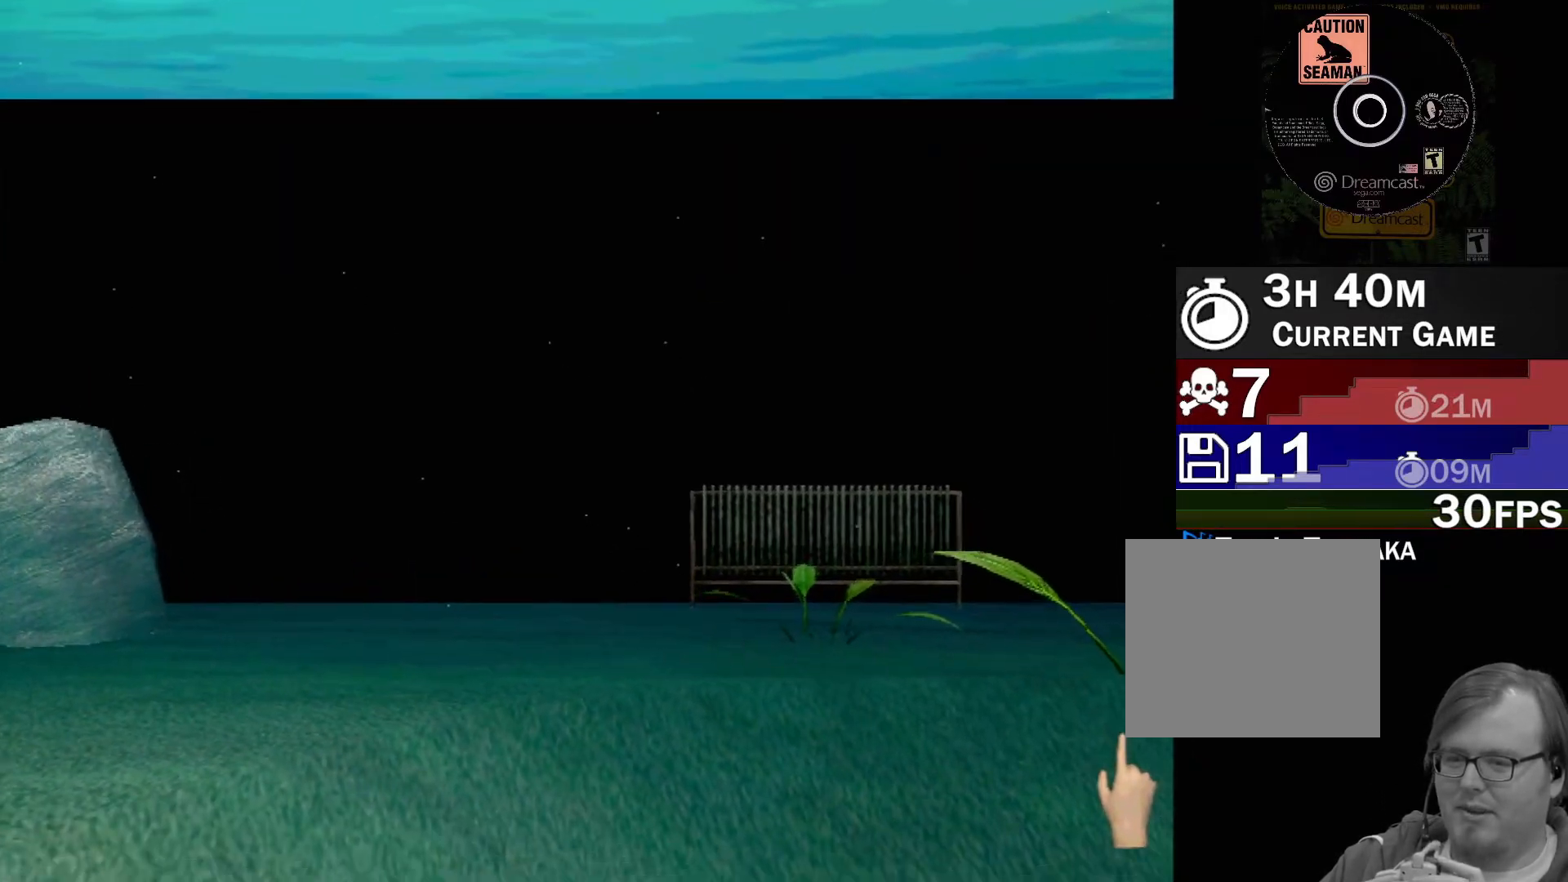
{"buttons": ["B"], "left_stick": "down", "events": [[183, "B", "down"], [267, "left_stick", "down"]]}
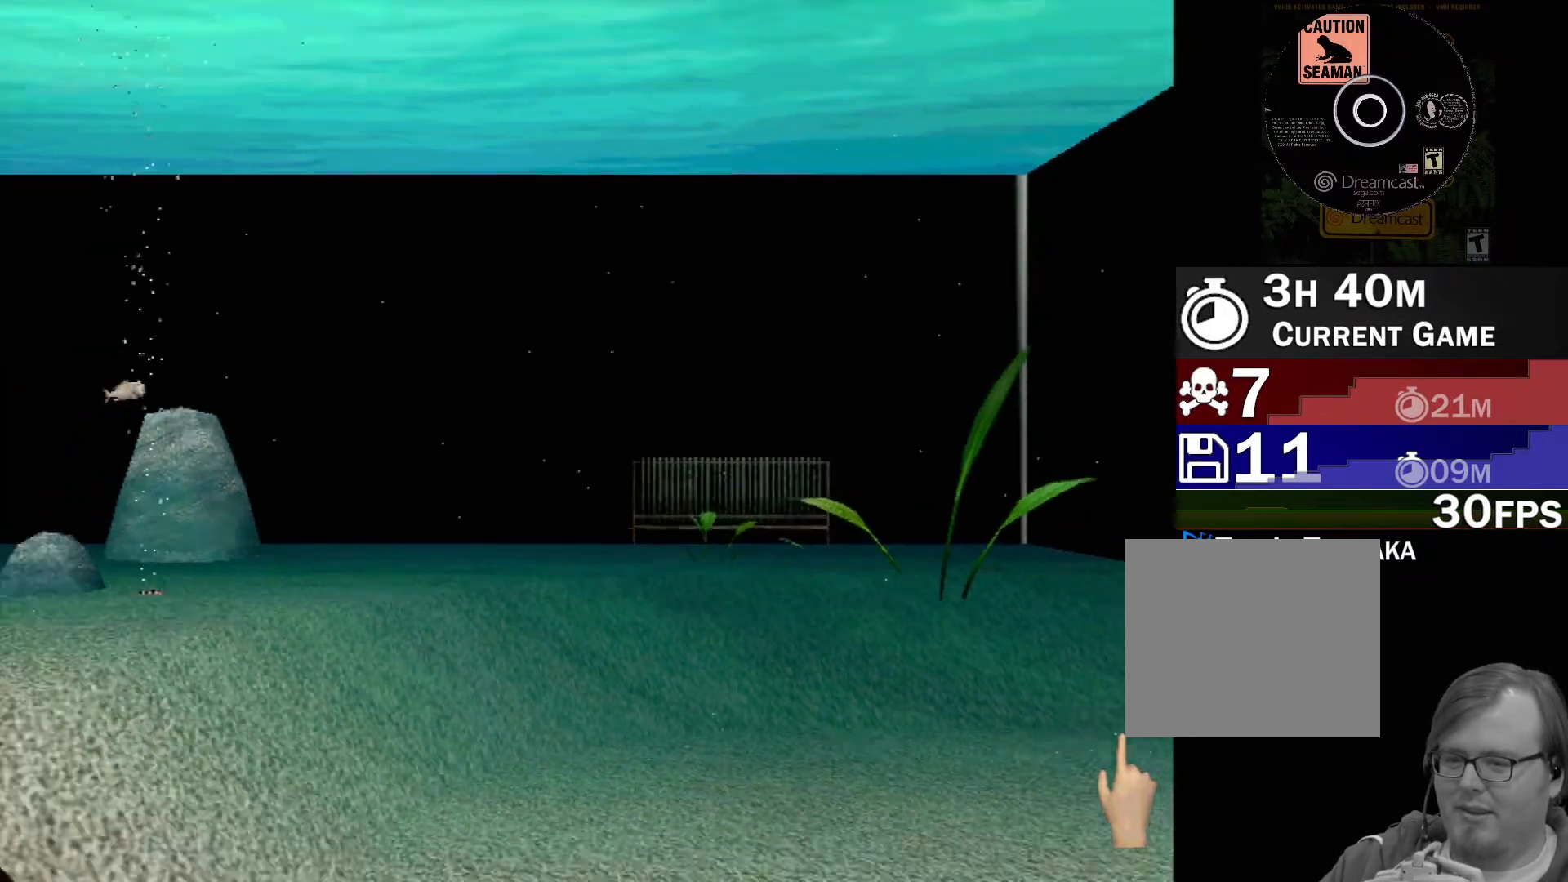
{"buttons": [], "left_stick": "down", "events": [[483, "B", "up"]]}
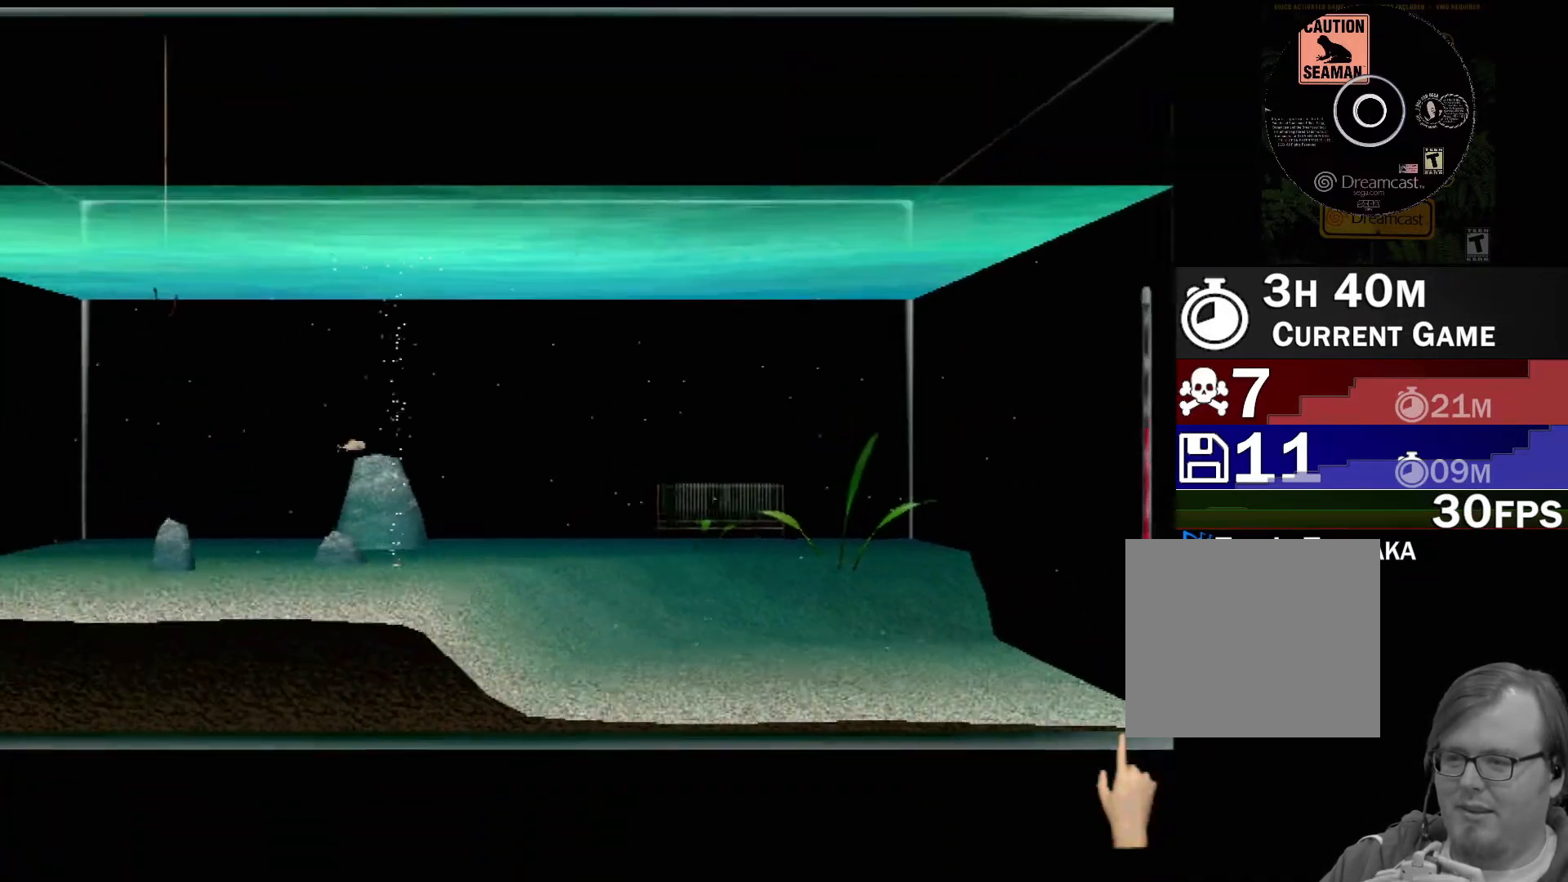
{"buttons": ["B"], "left_stick": "left", "events": [[50, "left_stick", "left"], [450, "B", "down"]]}
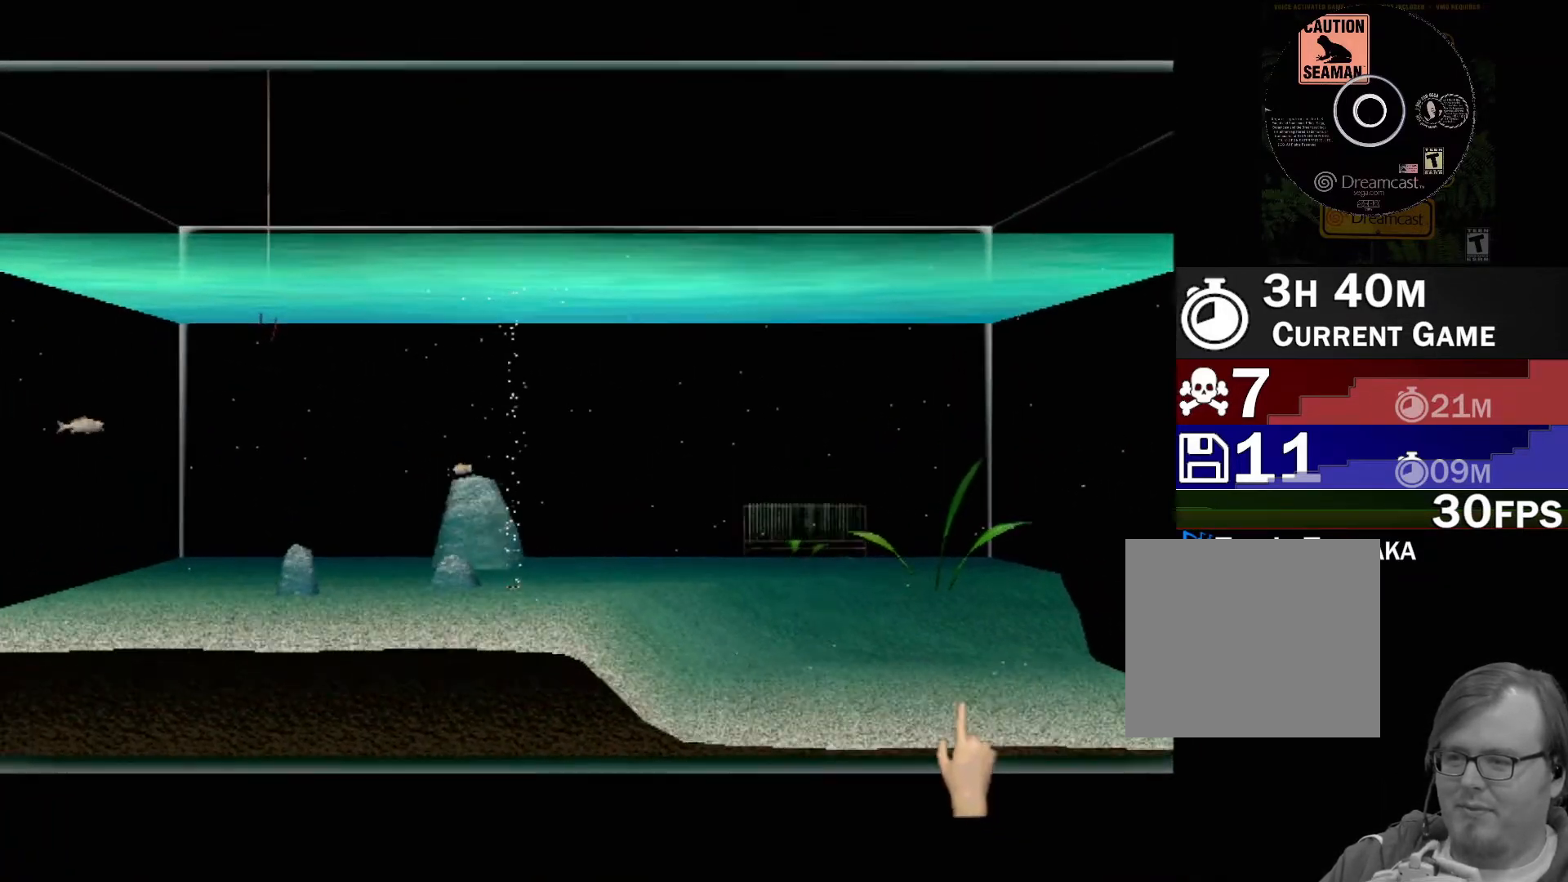
{"buttons": [], "left_stick": "center", "events": [[67, "left_stick", "down"], [317, "B", "up"], [400, "left_stick", "center"]]}
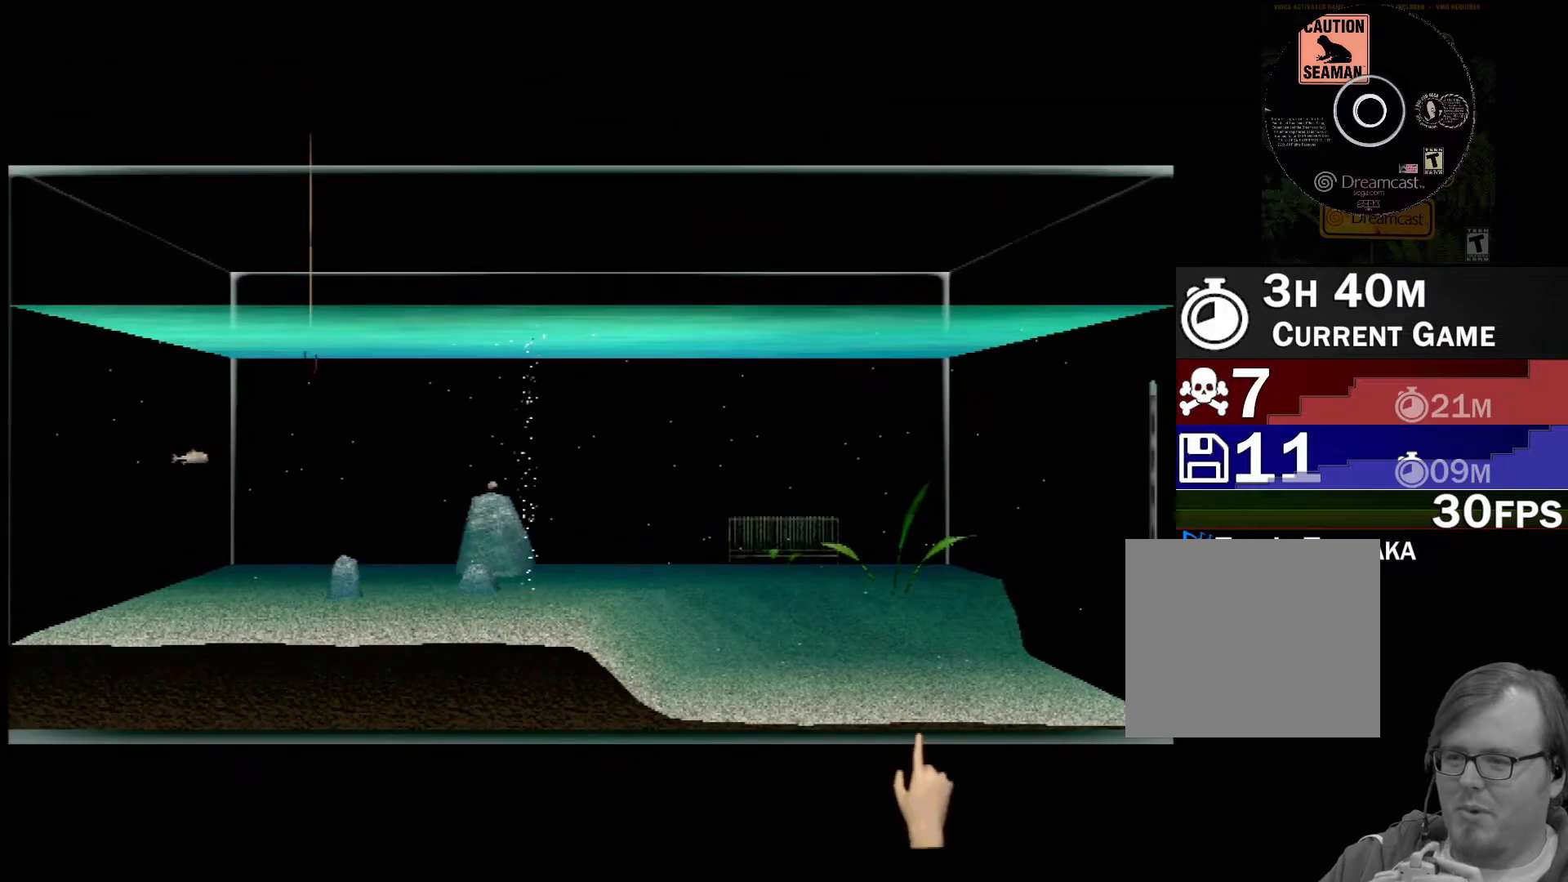
{"buttons": [], "left_stick": "center", "events": []}
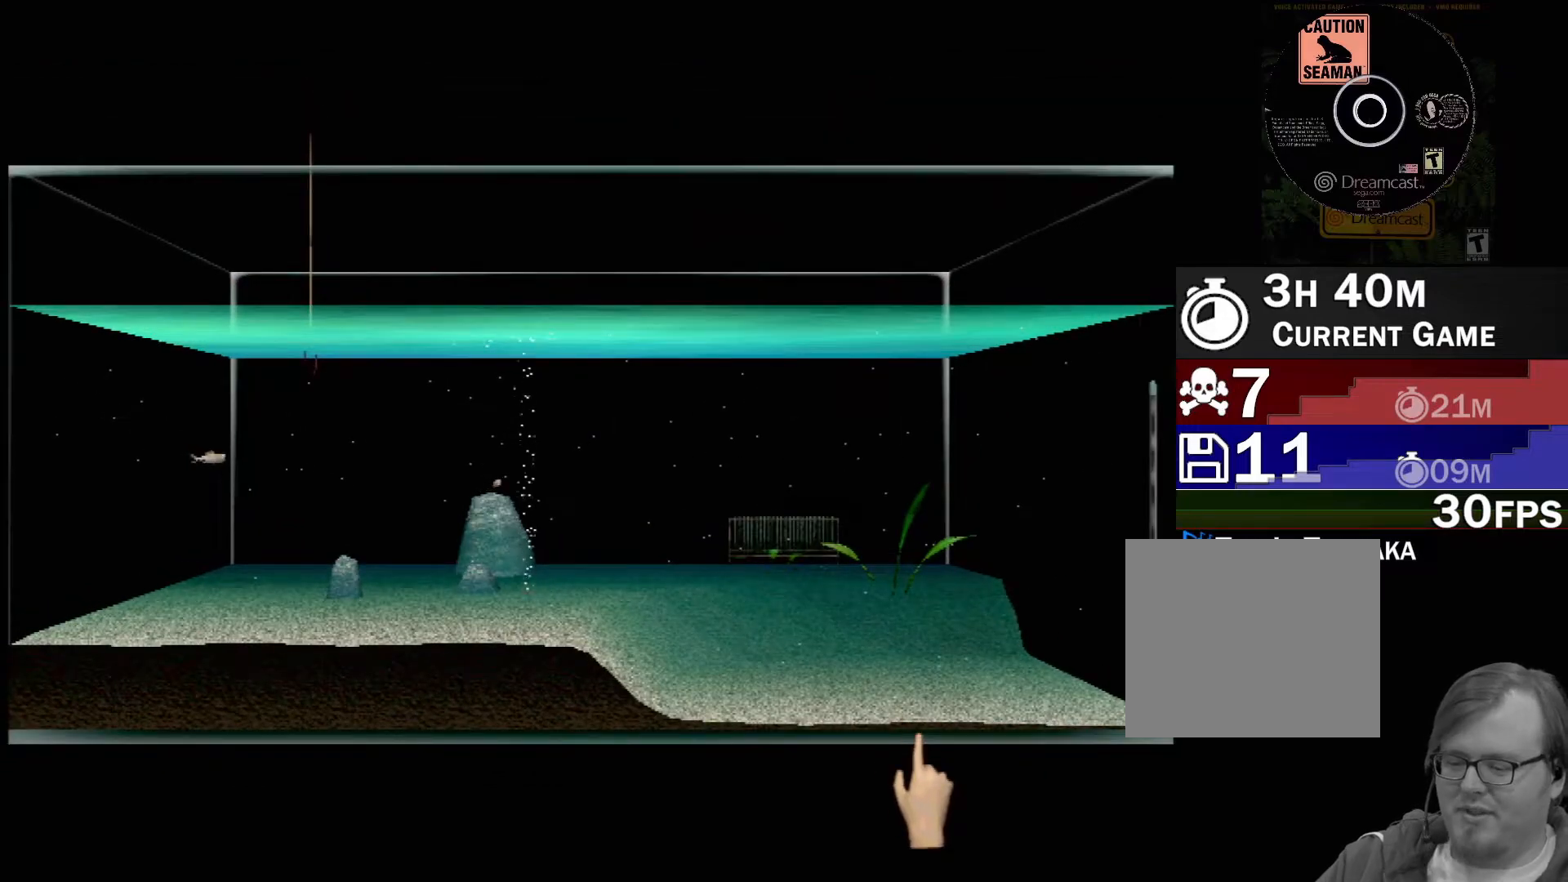
{"buttons": [], "left_stick": "center", "events": [[333, "DPAD_RIGHT", "down"], [467, "DPAD_RIGHT", "up"]]}